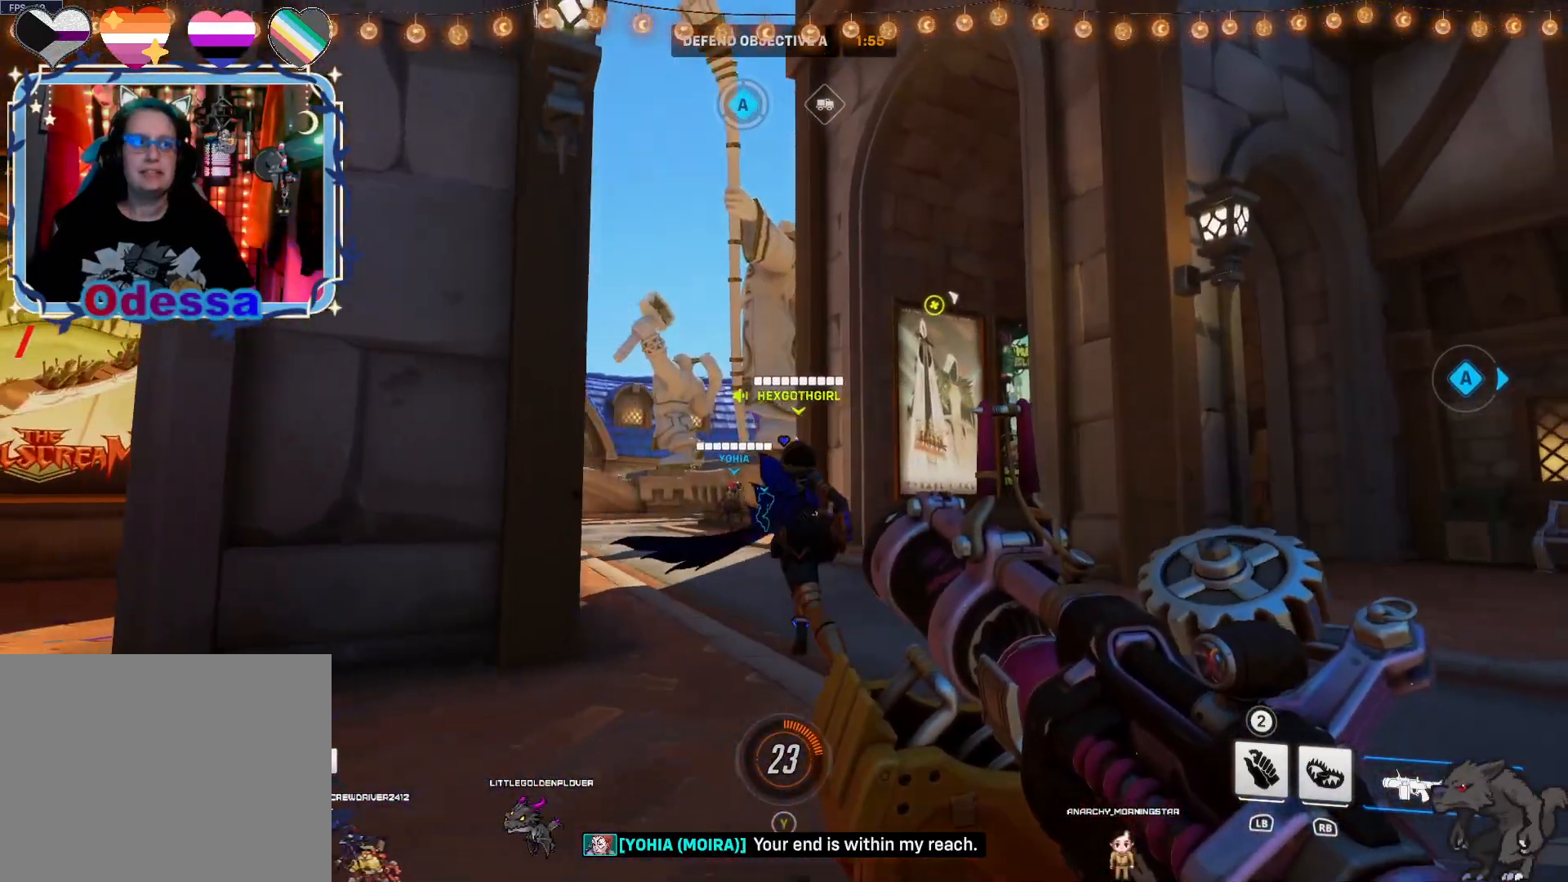
Gameplay with a controller (PlayStation layout); each line is a JSON object with the inputs held at the frame after it. "events" lists button and stick changes between this image and that frame as [ms after this image, input, new state], when the widget could be followed in between.
{"buttons": [], "left_stick": "up-right", "right_stick": "center", "events": [[200, "right_stick", "left"], [367, "right_stick", "center"]]}
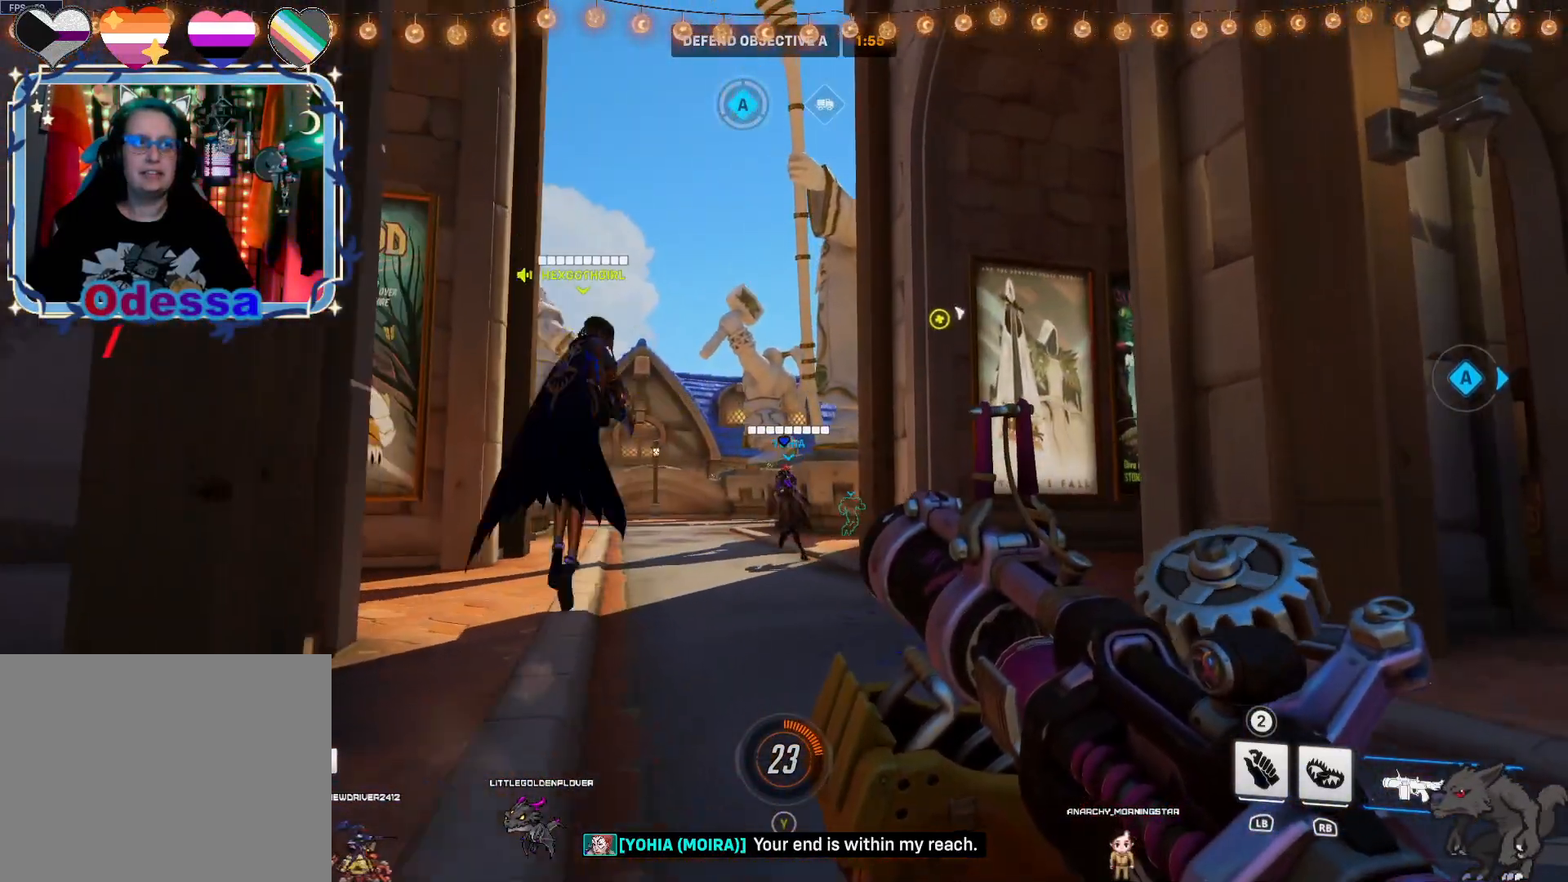
{"buttons": [], "left_stick": "left", "right_stick": "center", "events": [[67, "left_stick", "up-left"], [300, "left_stick", "left"]]}
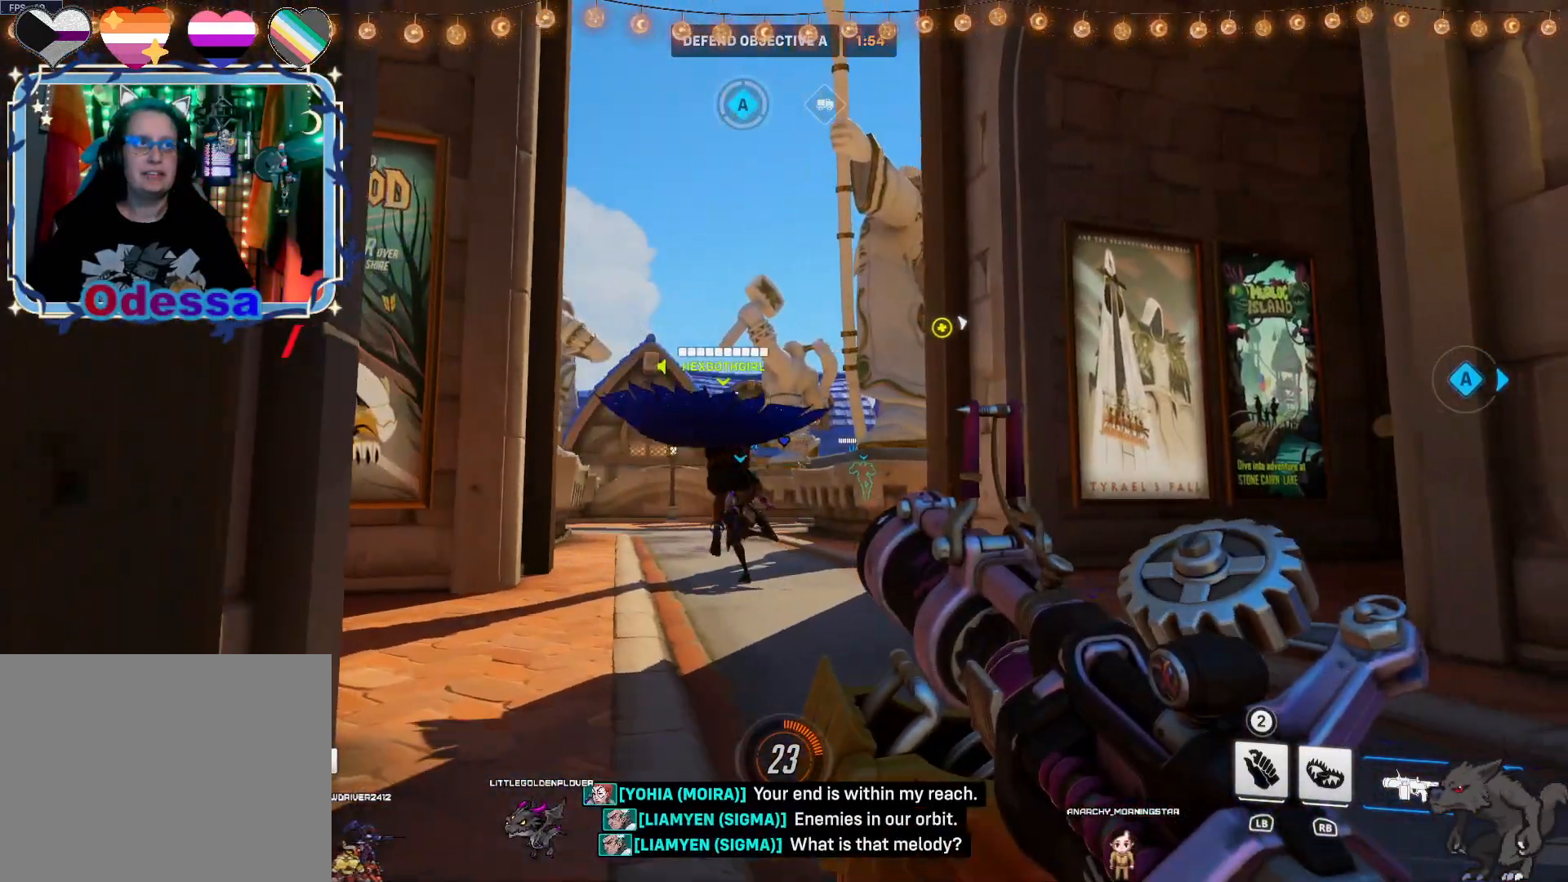
{"buttons": [], "left_stick": "down", "right_stick": "center", "events": [[50, "left_stick", "down"], [167, "left_stick", "down-right"], [350, "left_stick", "down"]]}
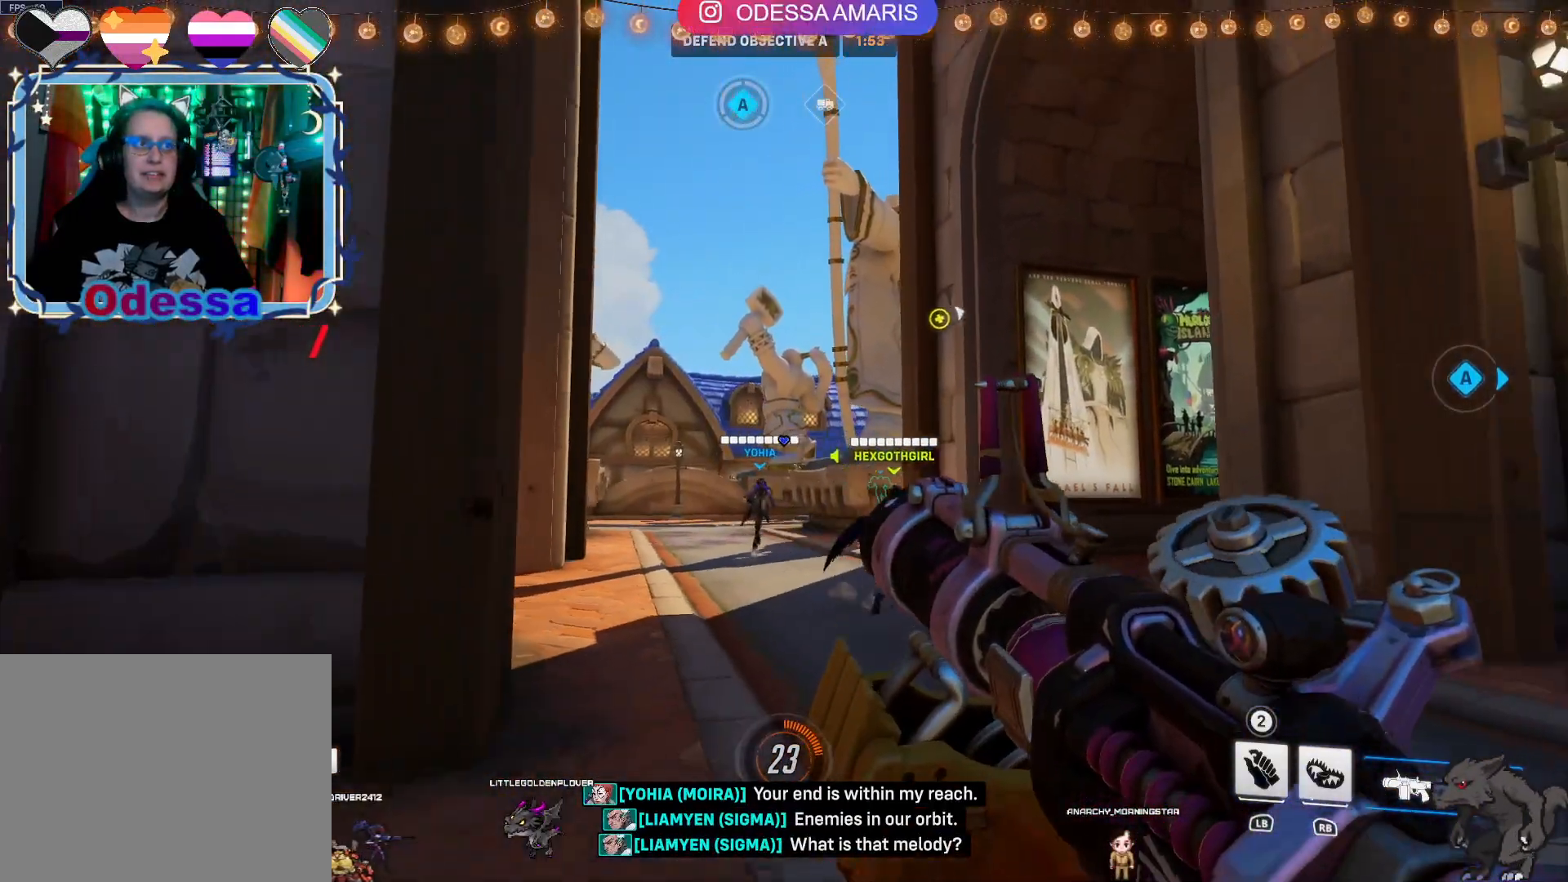
{"buttons": [], "left_stick": "up", "right_stick": "center", "events": [[233, "left_stick", "down-right"], [417, "left_stick", "up-right"], [467, "left_stick", "up"]]}
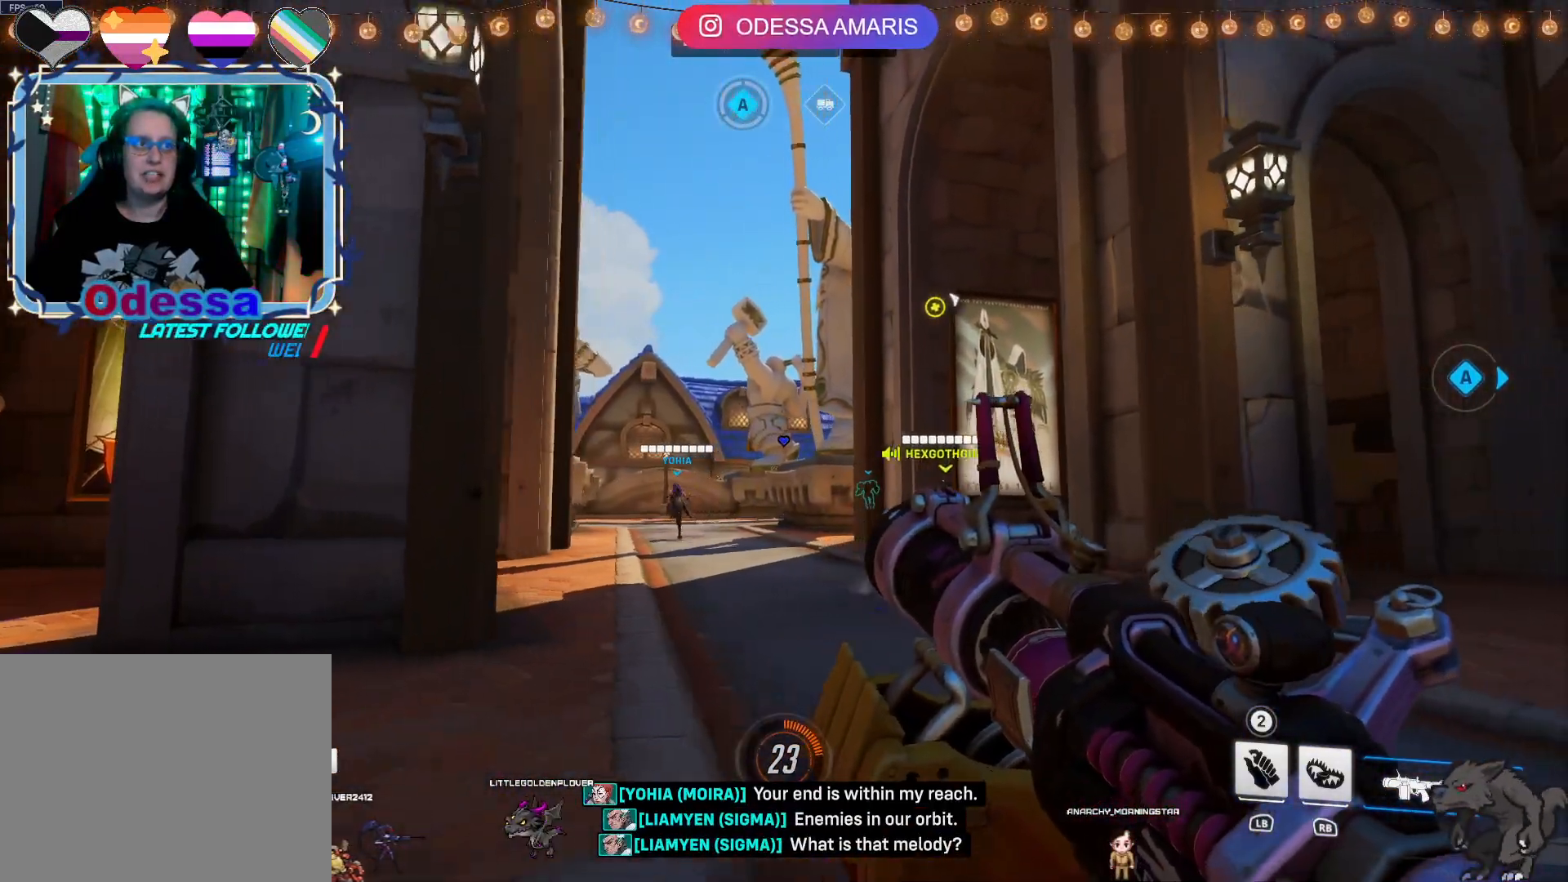
{"buttons": [], "left_stick": "down-left", "right_stick": "center", "events": [[250, "left_stick", "up-left"], [483, "left_stick", "down-left"]]}
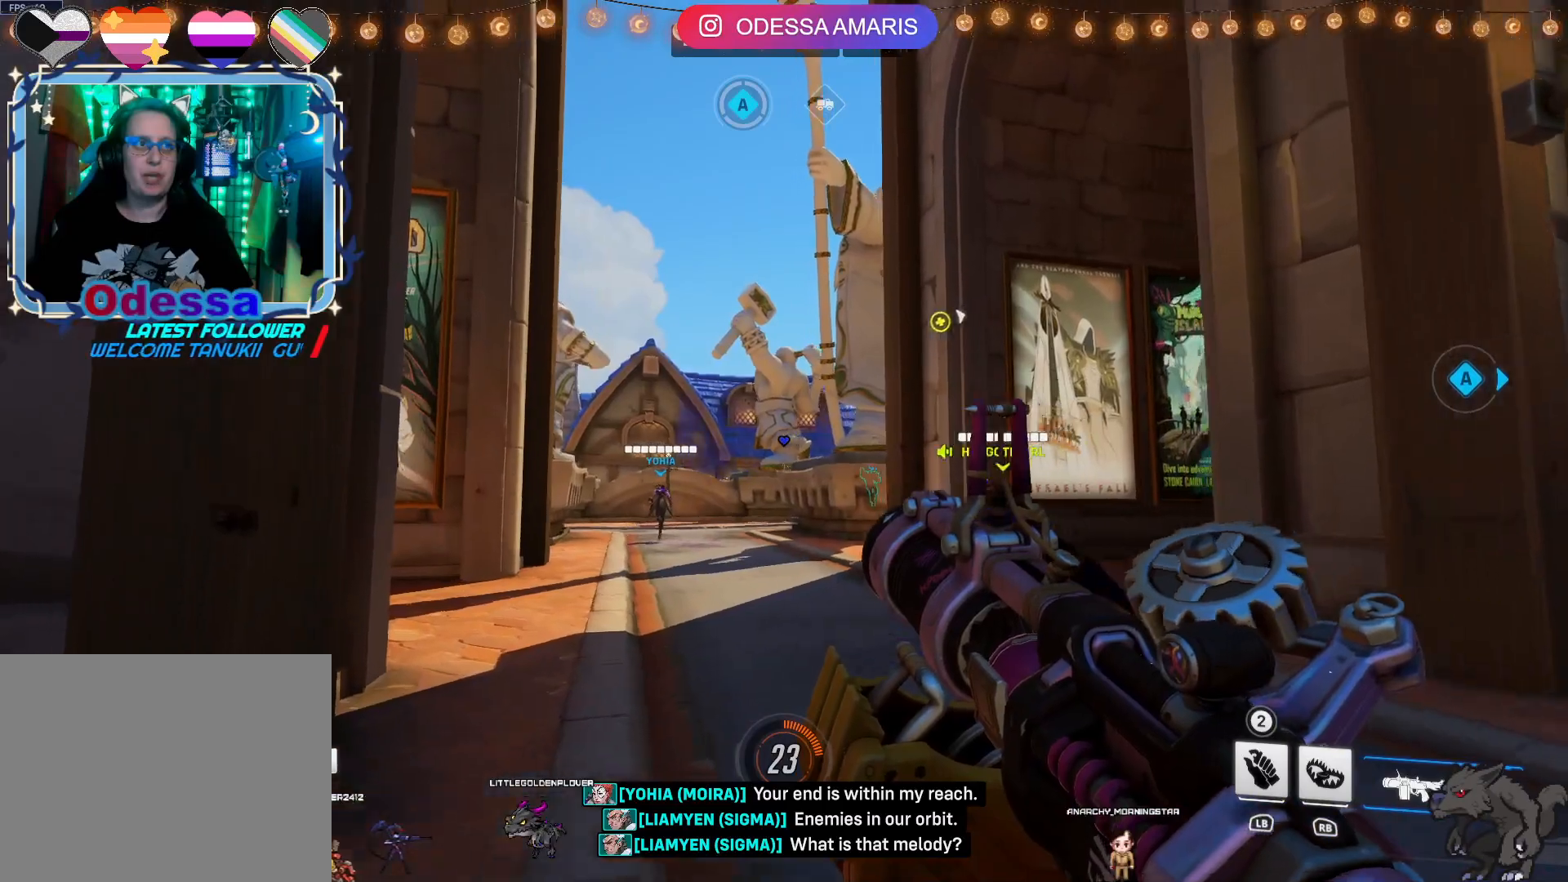
{"buttons": [], "left_stick": "down", "right_stick": "center", "events": [[50, "left_stick", "down"], [183, "left_stick", "down-right"], [433, "left_stick", "down"]]}
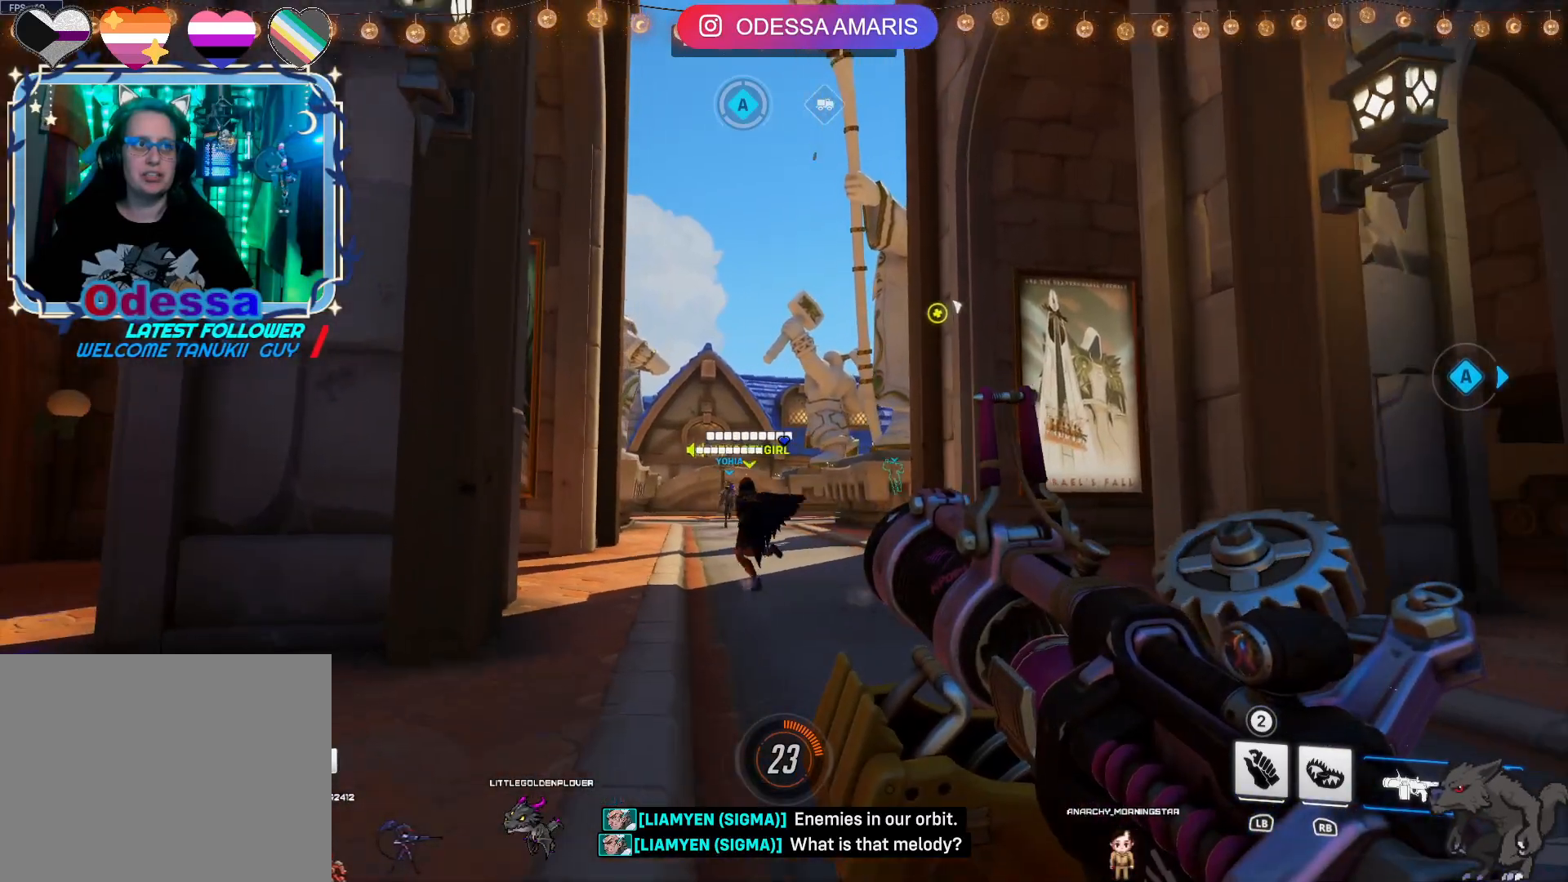
{"buttons": [], "left_stick": "up", "right_stick": "center", "events": [[83, "left_stick", "left"], [233, "left_stick", "up-left"], [333, "left_stick", "up"]]}
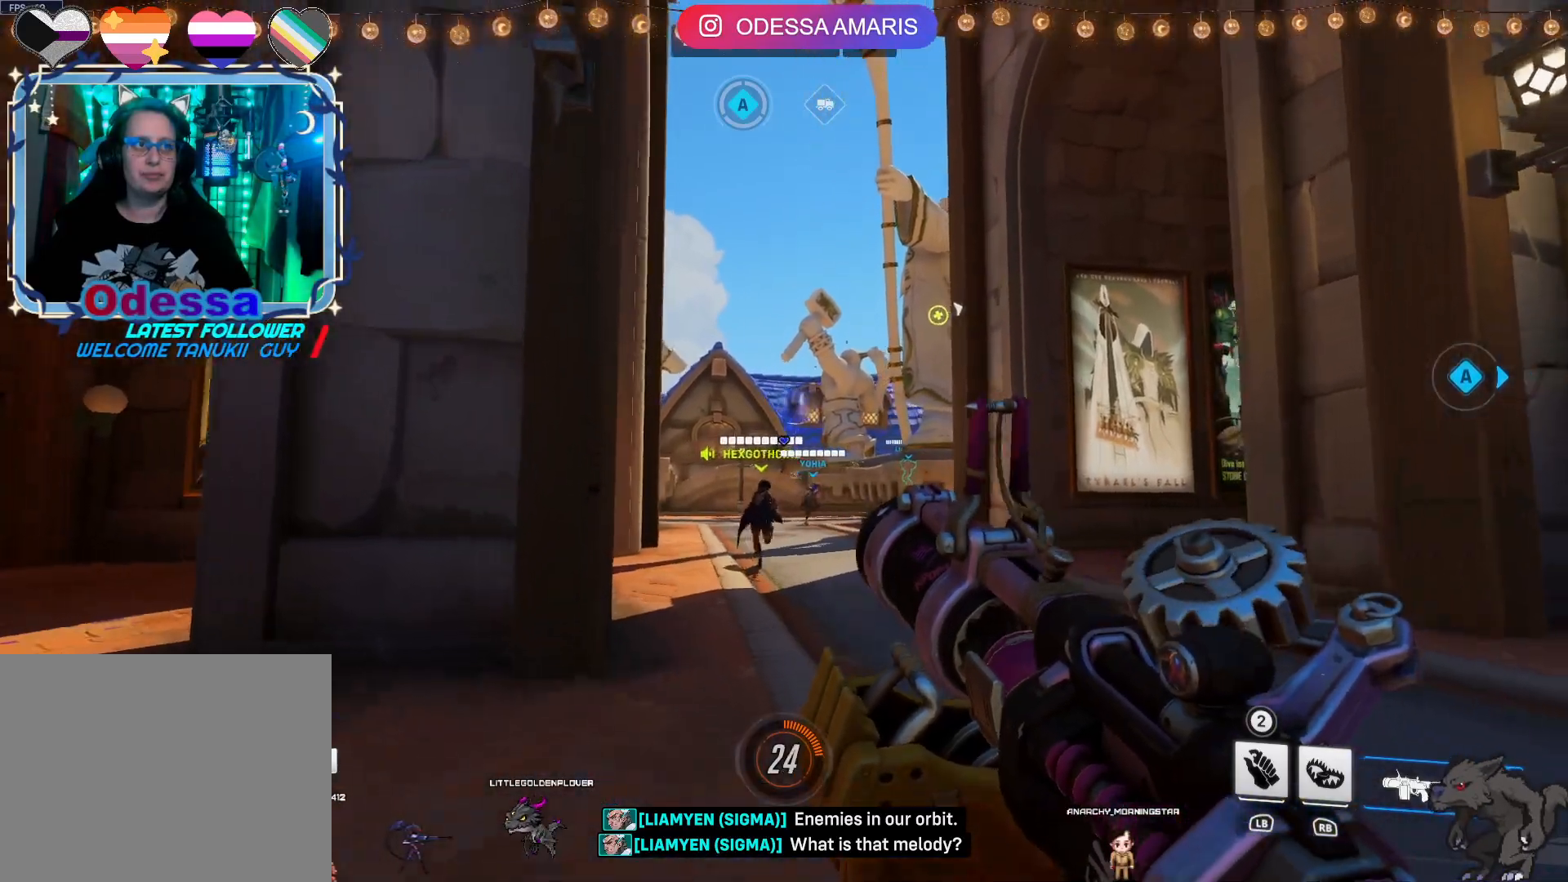
{"buttons": [], "left_stick": "right", "right_stick": "center", "events": [[317, "left_stick", "up-right"], [433, "left_stick", "right"]]}
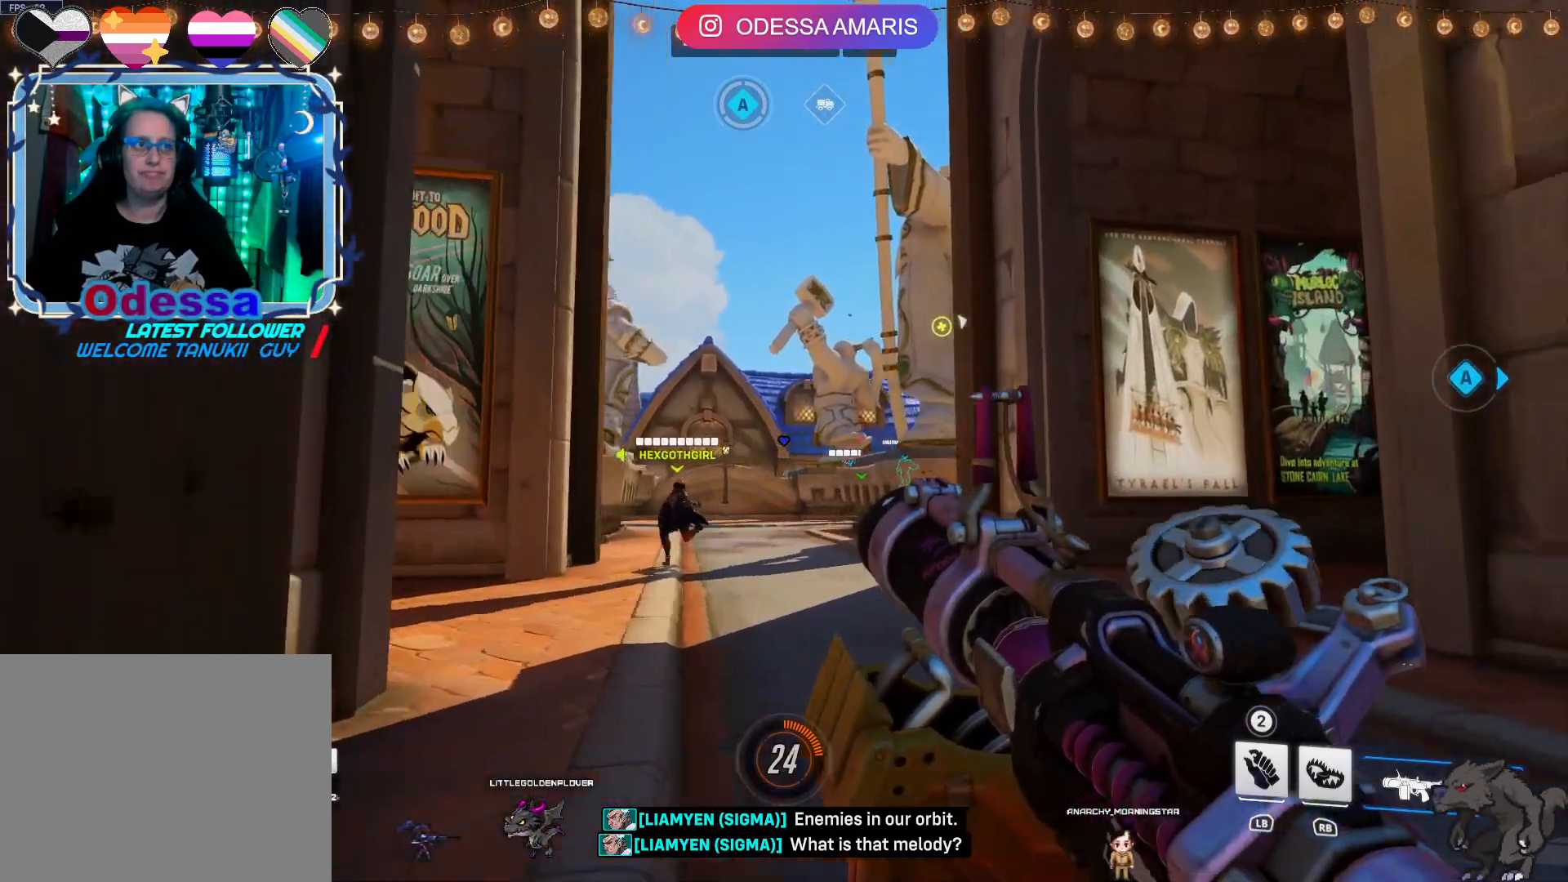
{"buttons": [], "left_stick": "left", "right_stick": "center", "events": [[50, "left_stick", "down-right"], [250, "left_stick", "down-left"], [300, "left_stick", "left"]]}
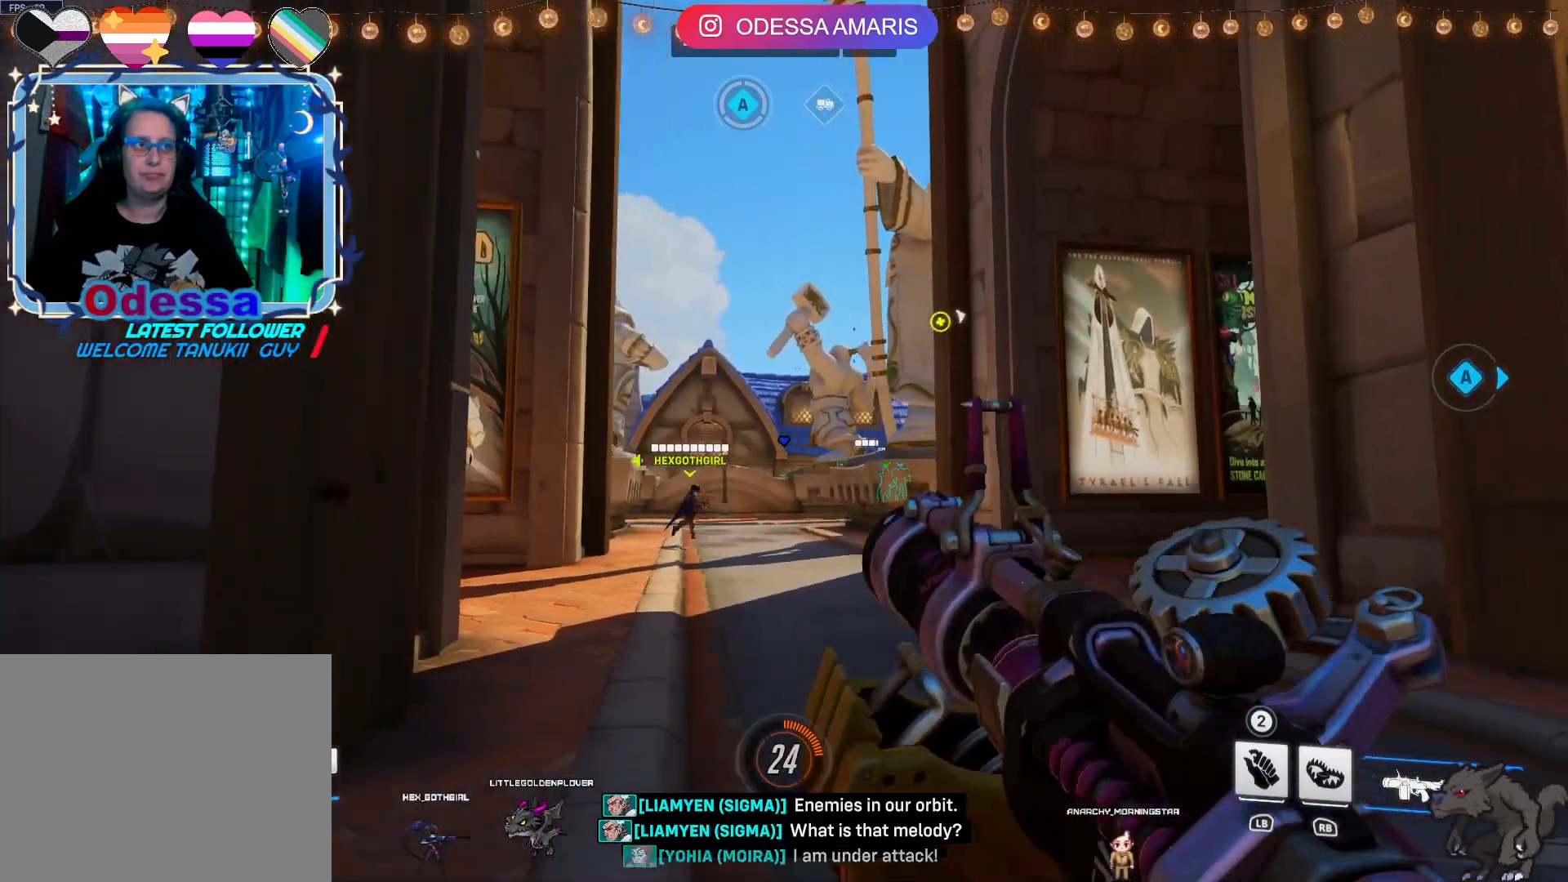
{"buttons": [], "left_stick": "up", "right_stick": "center", "events": [[183, "left_stick", "down-right"], [200, "right_stick", "down-left"], [333, "right_stick", "center"], [367, "left_stick", "up-right"], [483, "left_stick", "up"]]}
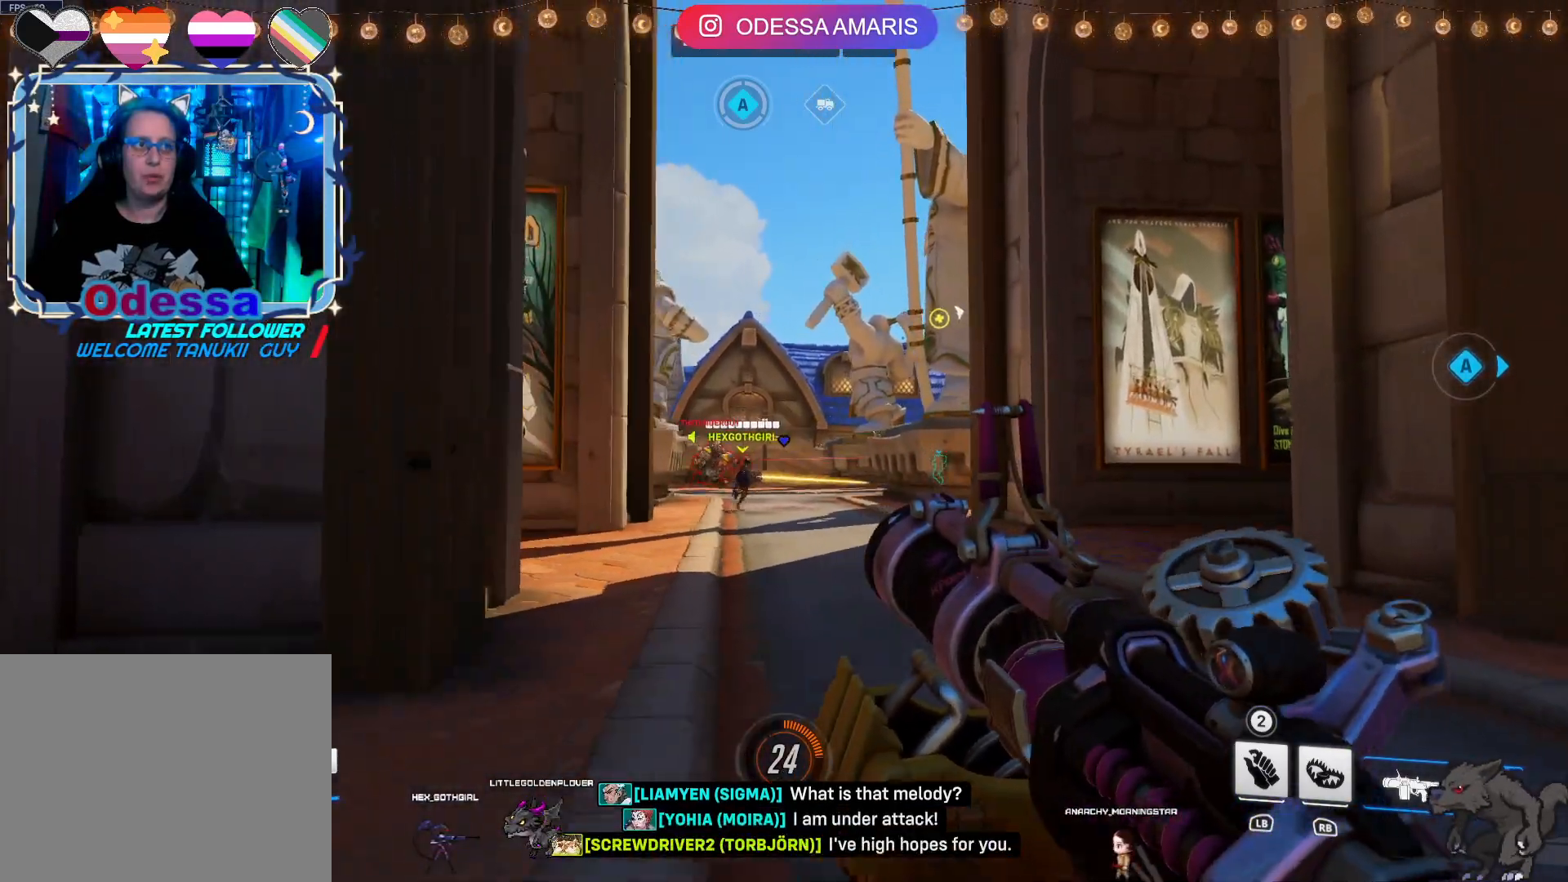
{"buttons": ["R2"], "left_stick": "up", "right_stick": "center", "events": [[200, "R2", "down"]]}
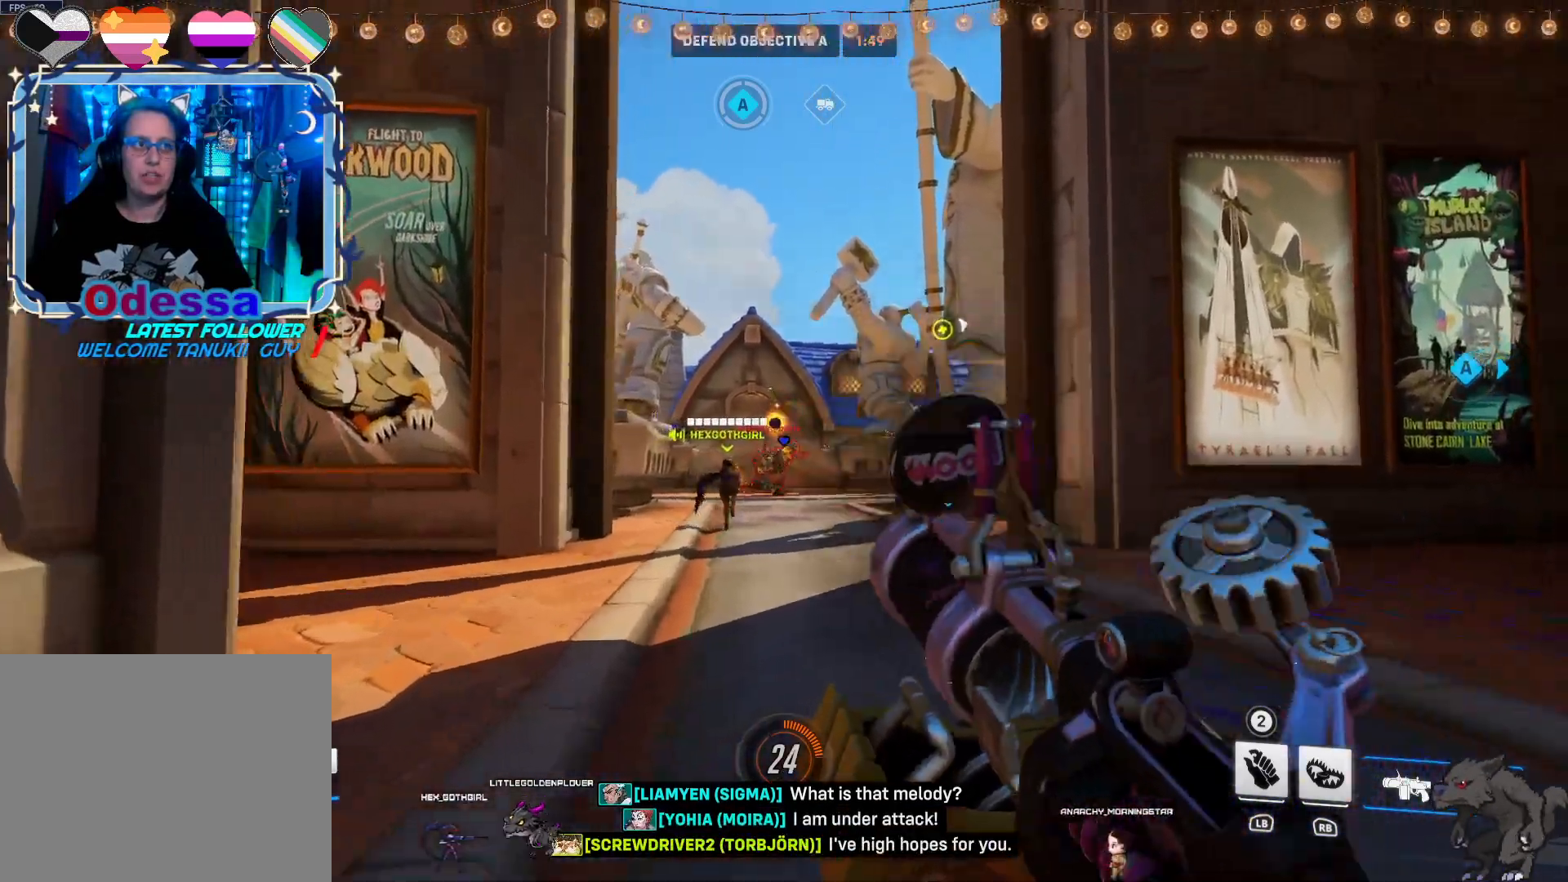
{"buttons": ["R2"], "left_stick": "up", "right_stick": "center", "events": [[167, "CROSS", "down"], [333, "CROSS", "up"]]}
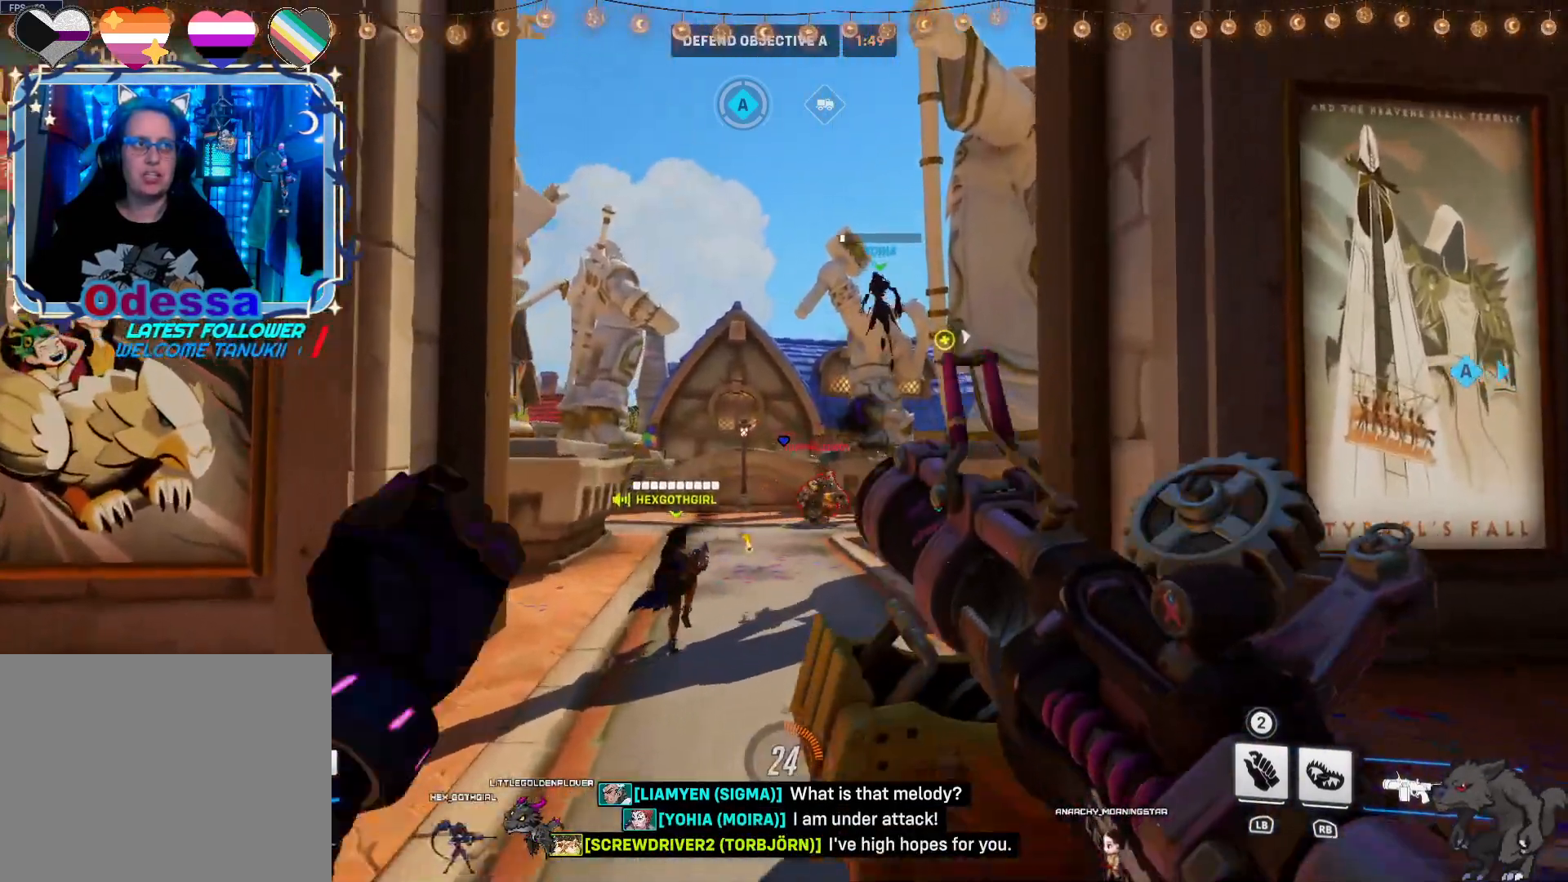
{"buttons": ["R2"], "left_stick": "down", "right_stick": "center", "events": [[250, "left_stick", "right"], [317, "left_stick", "down"]]}
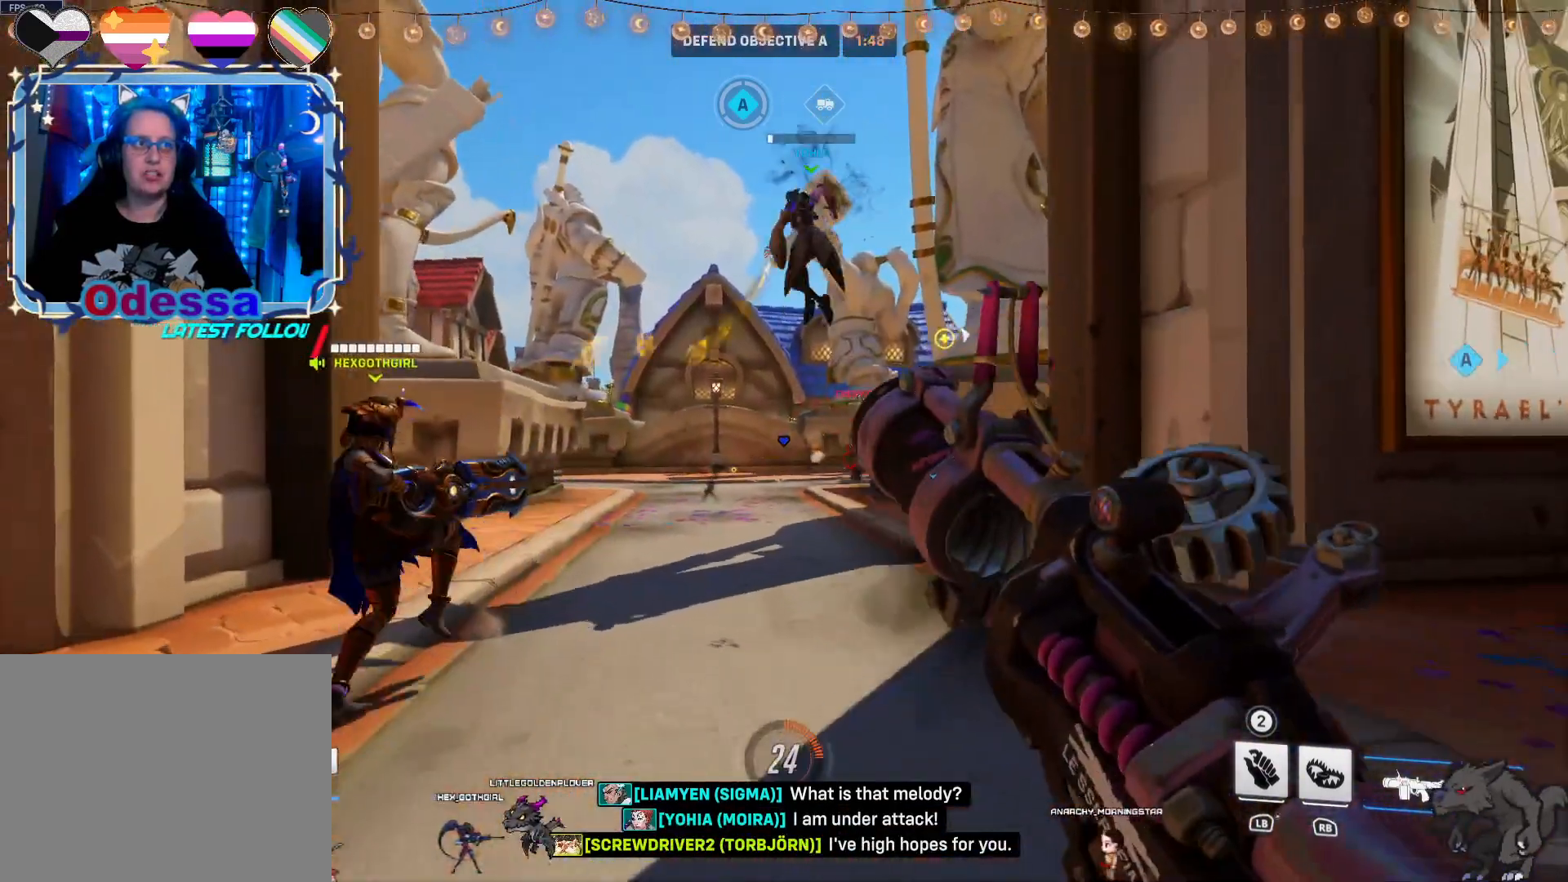
{"buttons": ["R2"], "left_stick": "up-left", "right_stick": "center", "events": [[100, "CROSS", "down"], [217, "CROSS", "up"], [383, "left_stick", "center"], [433, "left_stick", "up-left"]]}
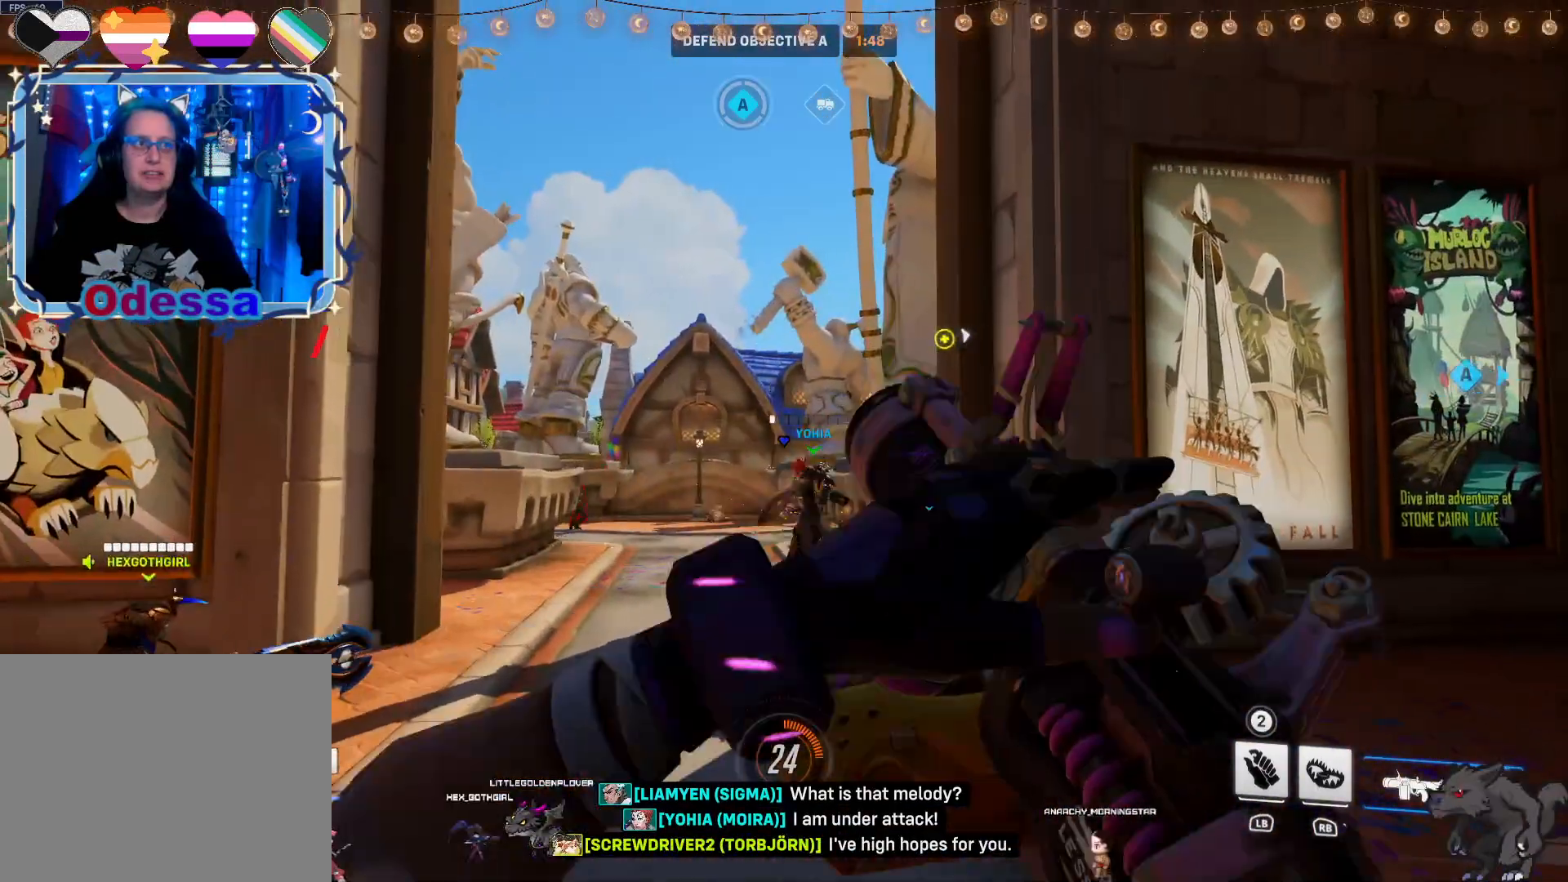
{"buttons": ["R2"], "left_stick": "up", "right_stick": "center", "events": [[50, "left_stick", "up"]]}
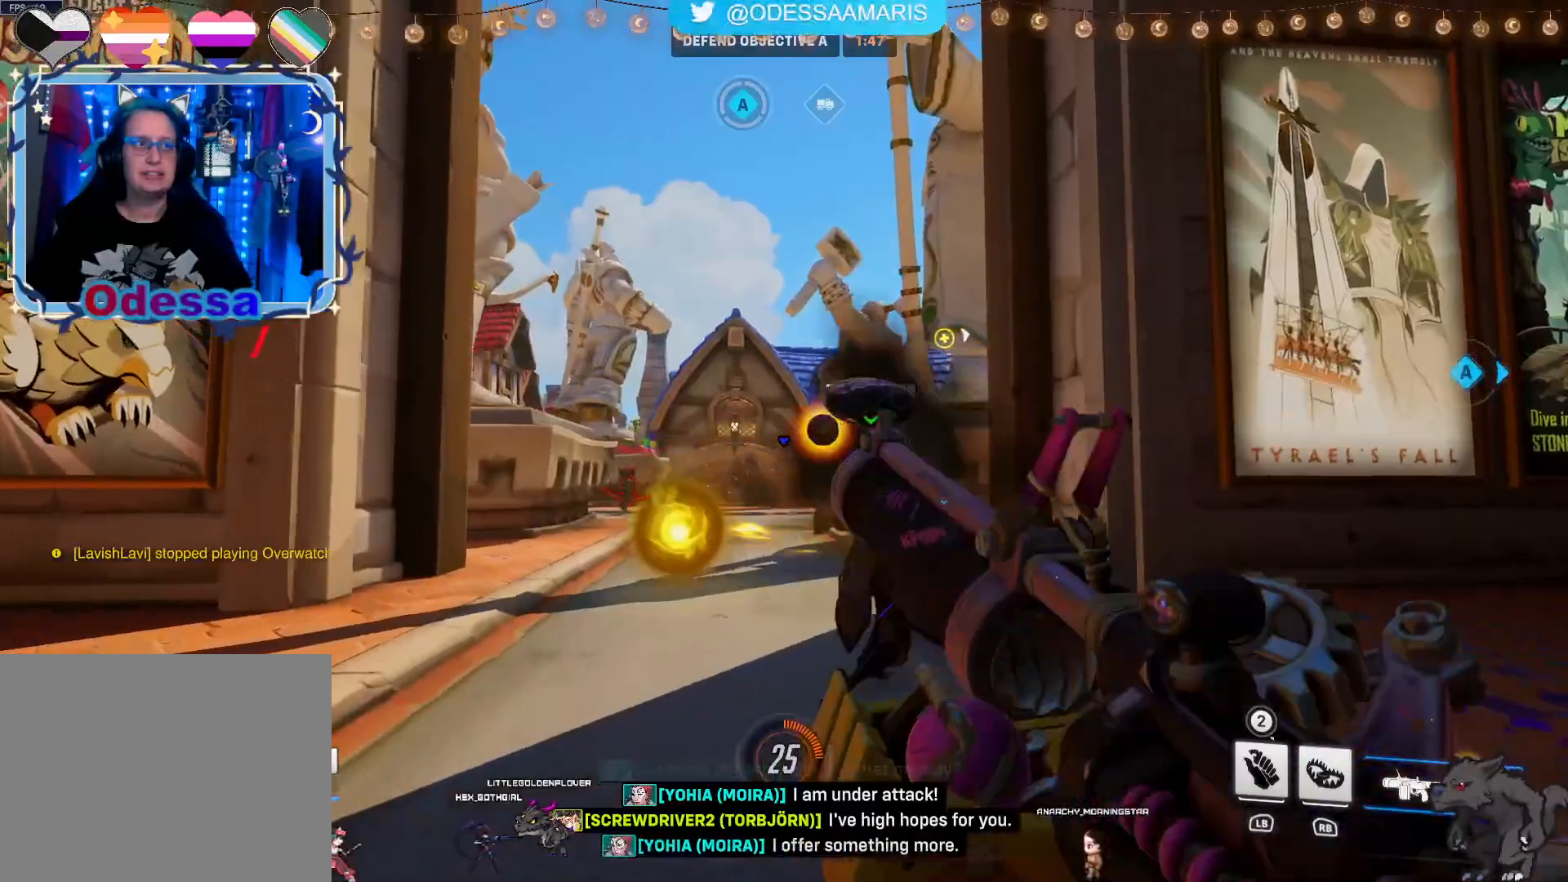
{"buttons": ["R2"], "left_stick": "up", "right_stick": "center", "events": []}
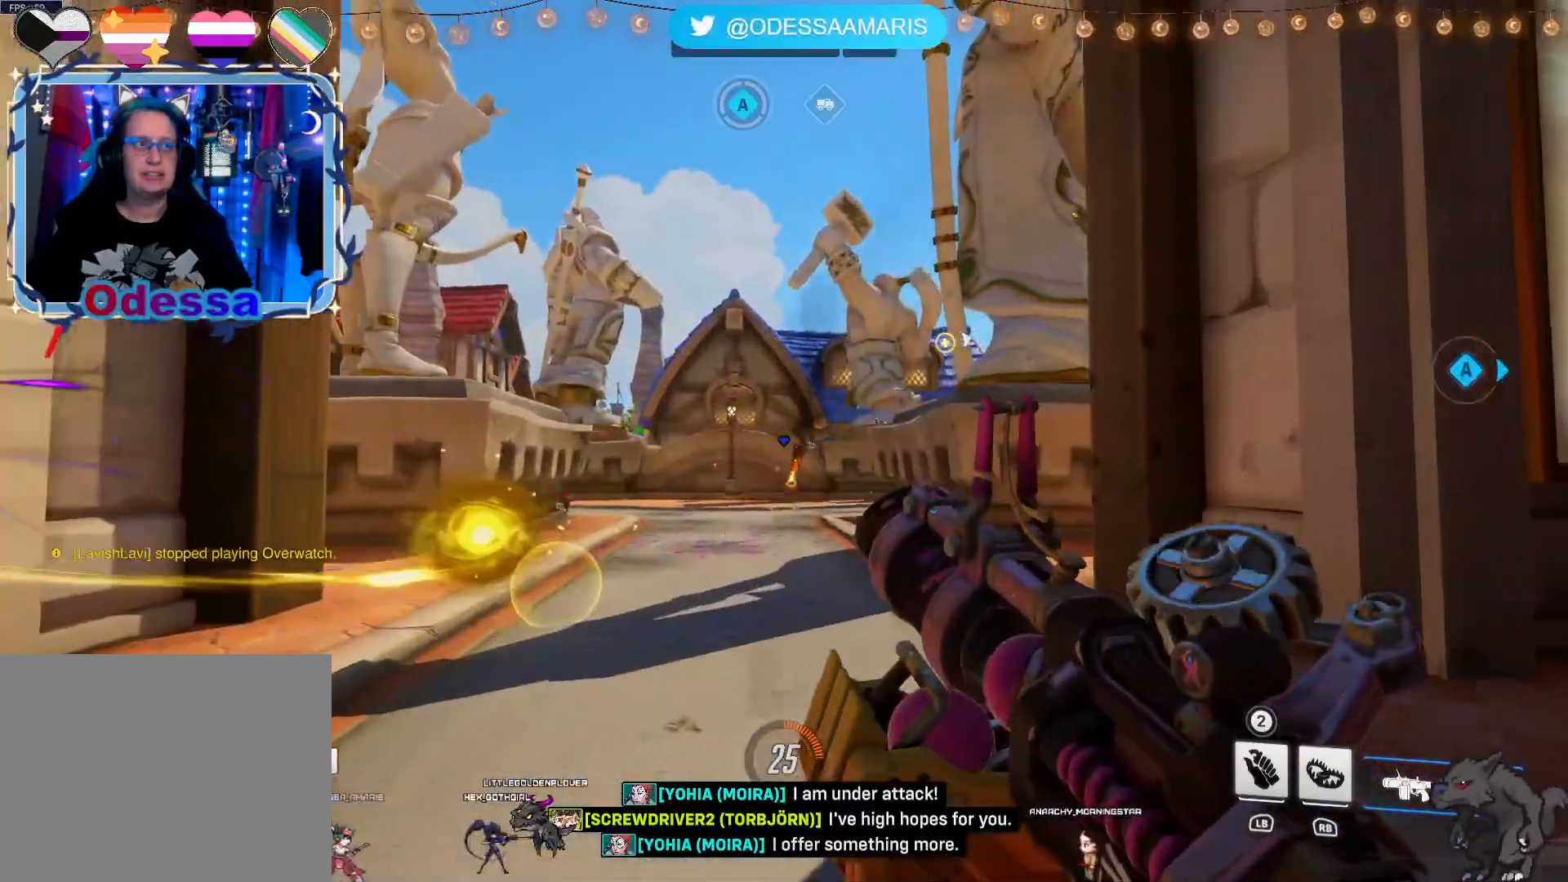
{"buttons": ["R2"], "left_stick": "left", "right_stick": "center", "events": [[233, "left_stick", "left"]]}
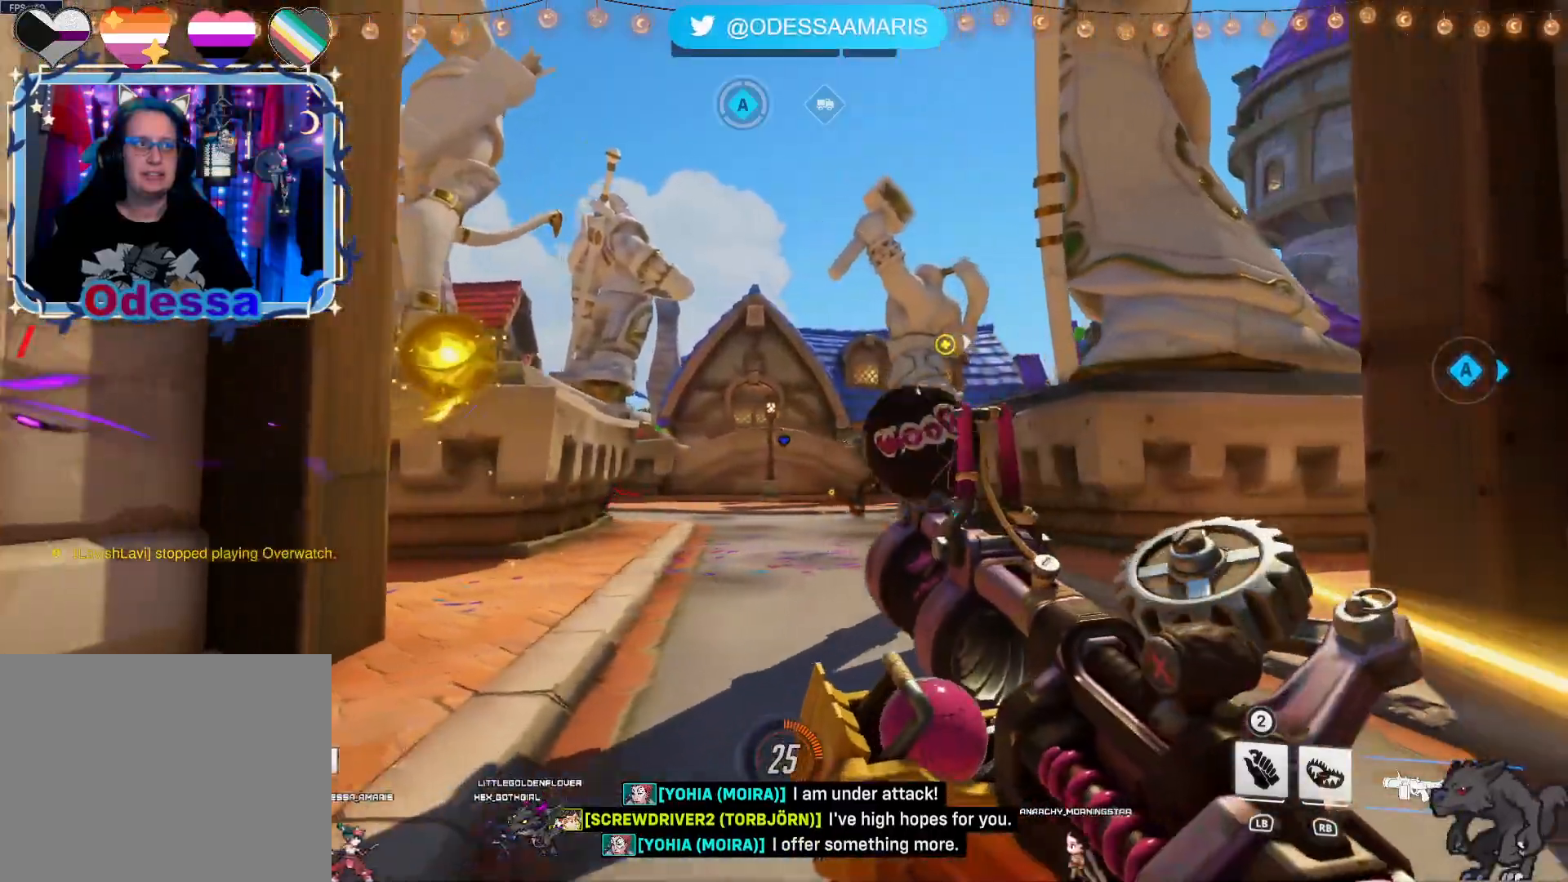
{"buttons": ["R2"], "left_stick": "down-right", "right_stick": "left", "events": [[133, "left_stick", "up-left"], [367, "left_stick", "center"], [417, "left_stick", "down-right"], [433, "right_stick", "left"]]}
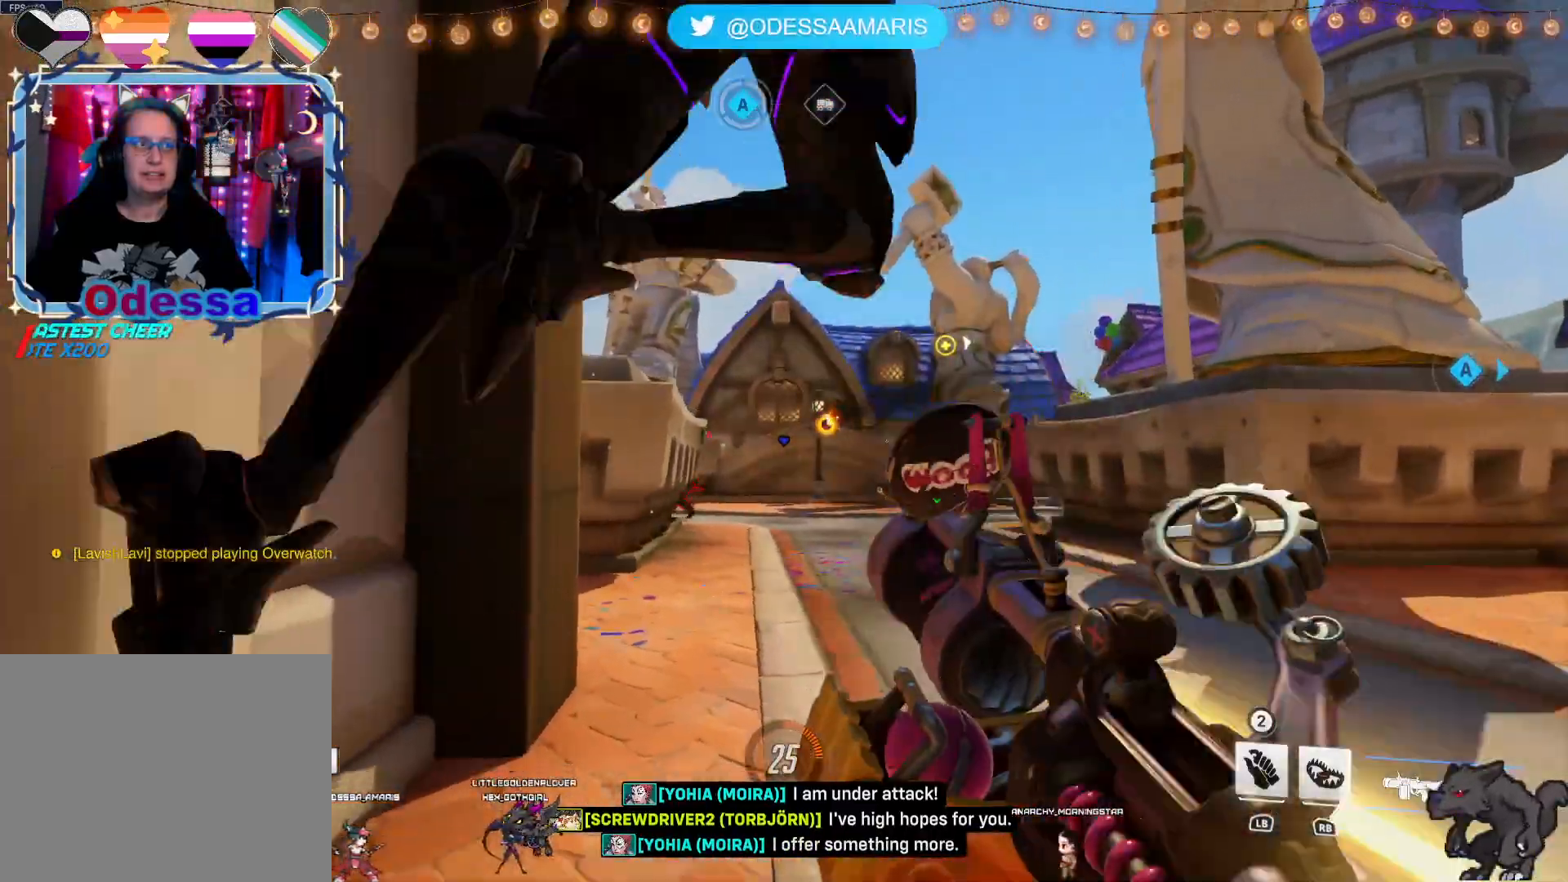
{"buttons": ["R2"], "left_stick": "down-right", "right_stick": "center", "events": [[83, "right_stick", "center"], [267, "CROSS", "down"], [383, "CROSS", "up"]]}
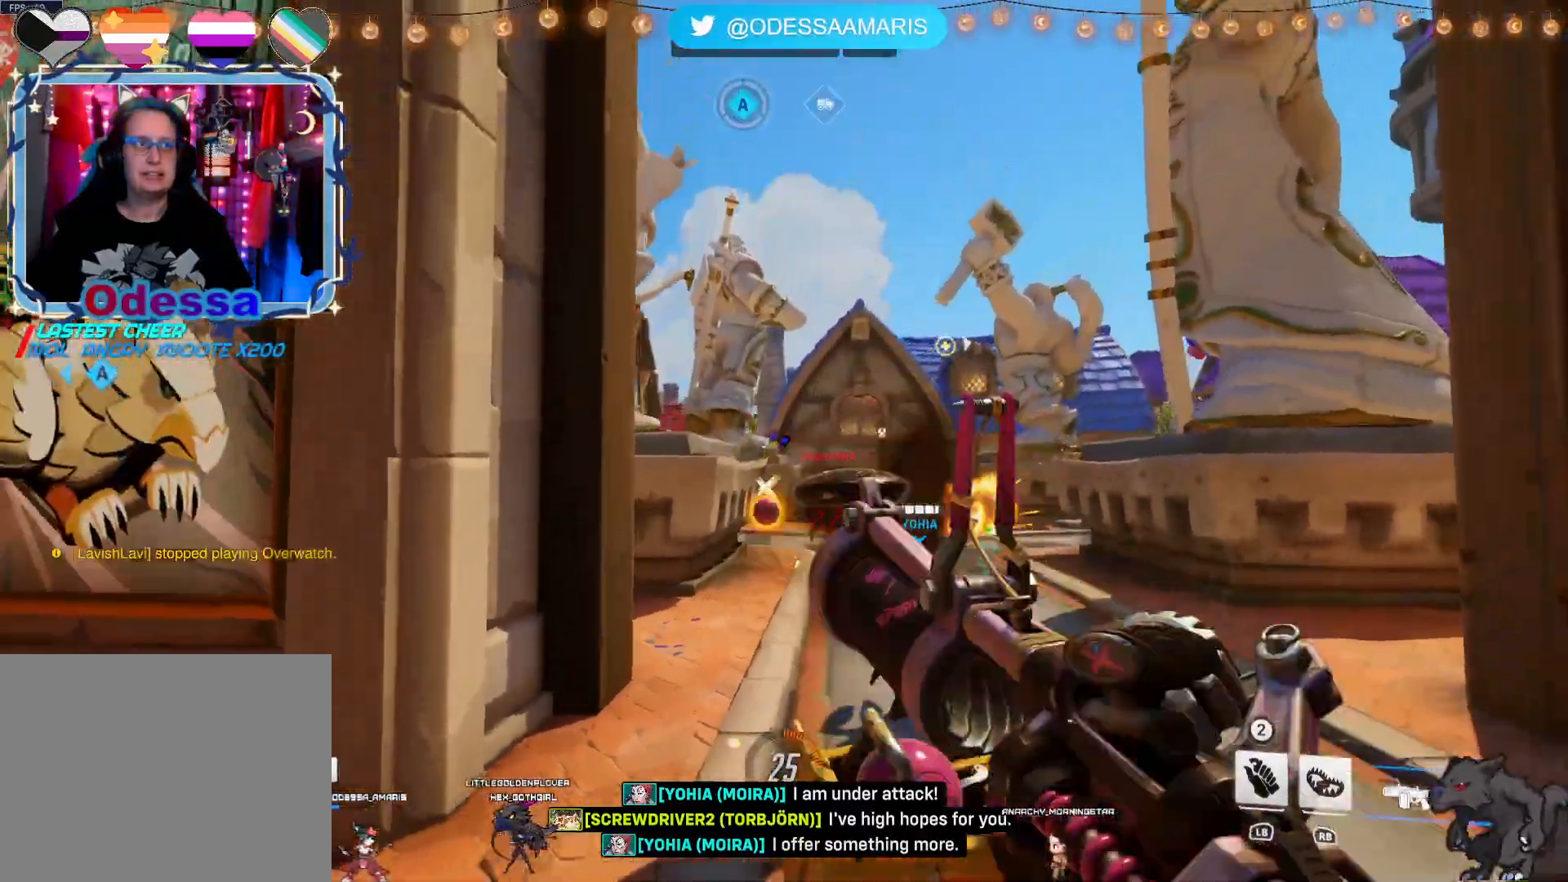
{"buttons": ["CROSS", "R2"], "left_stick": "down-right", "right_stick": "center", "events": [[483, "CROSS", "down"]]}
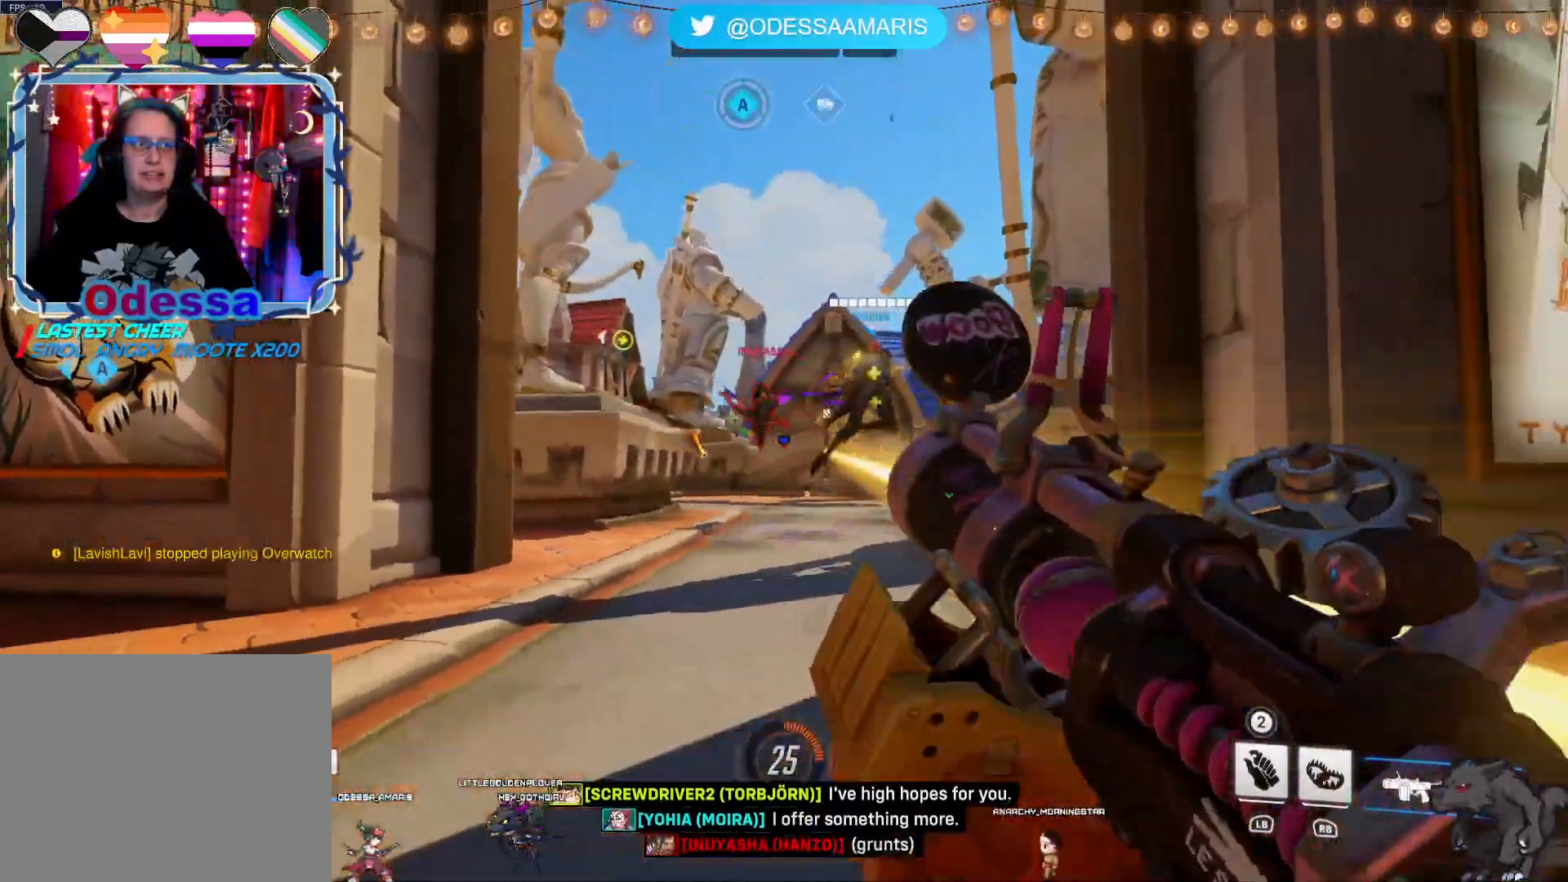
{"buttons": ["R2"], "left_stick": "down-left", "right_stick": "center", "events": [[117, "CROSS", "up"], [133, "left_stick", "down"], [283, "left_stick", "down-left"]]}
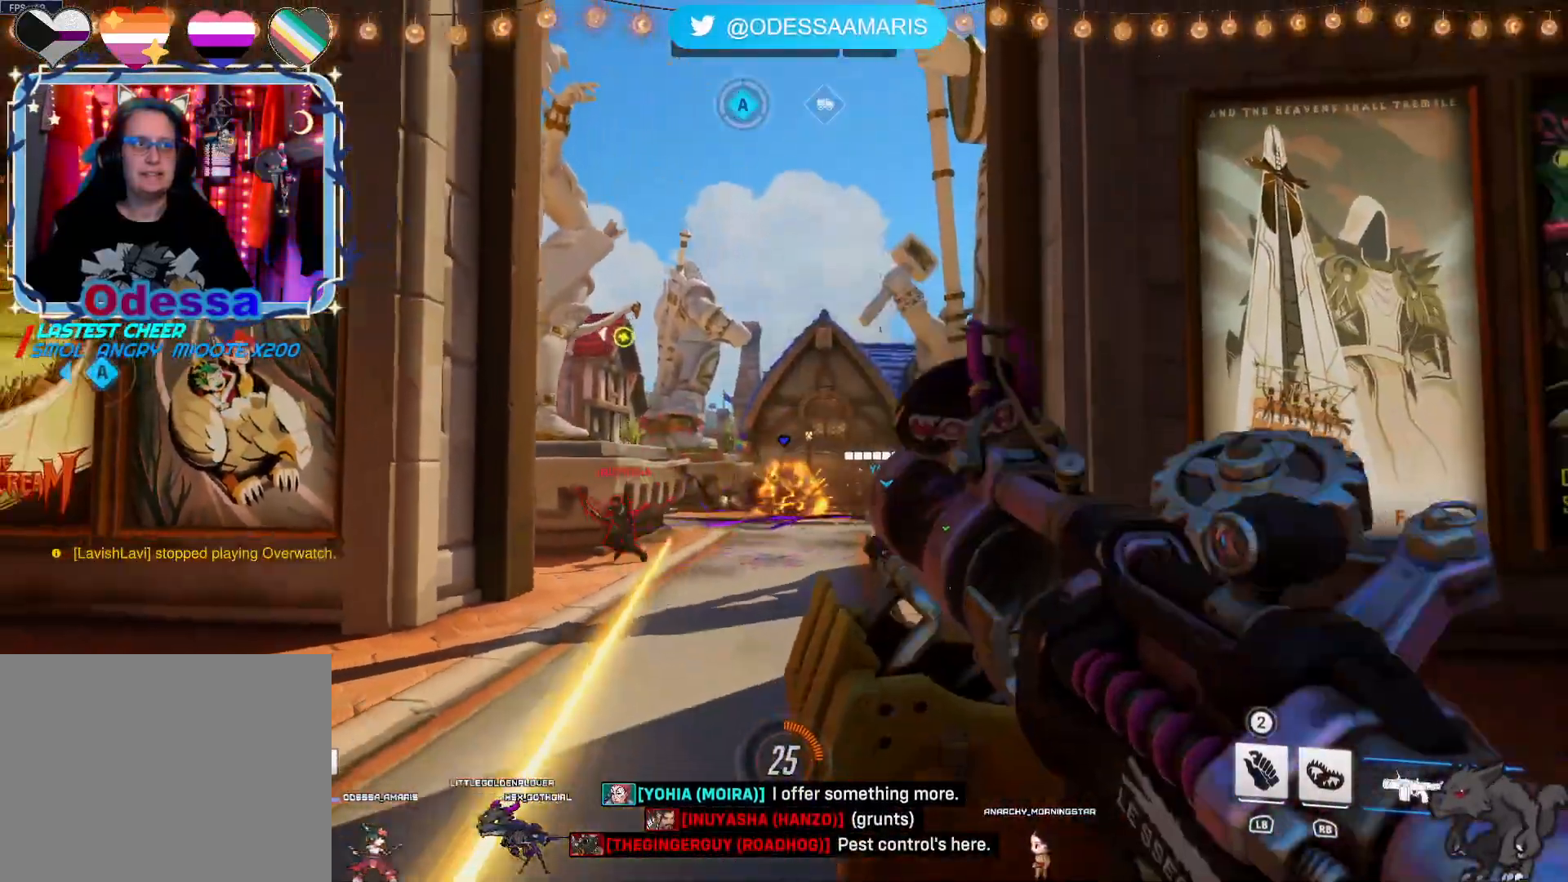
{"buttons": ["R2"], "left_stick": "down", "right_stick": "center", "events": [[350, "CROSS", "down"], [433, "left_stick", "down"], [500, "CROSS", "up"]]}
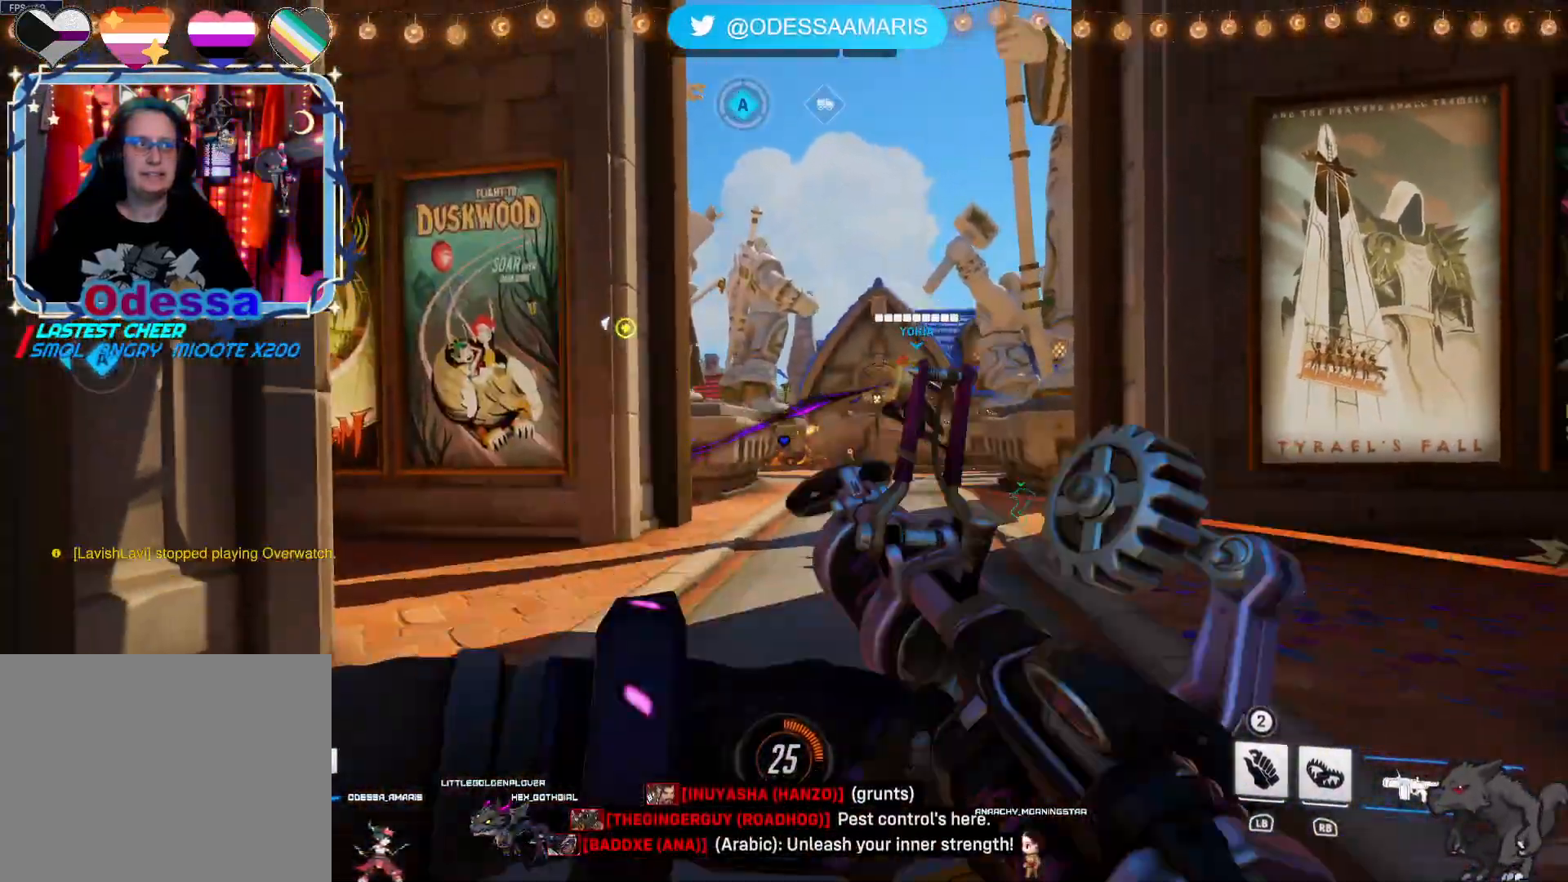
{"buttons": ["R2"], "left_stick": "down", "right_stick": "center", "events": [[133, "left_stick", "down-left"], [283, "left_stick", "down"]]}
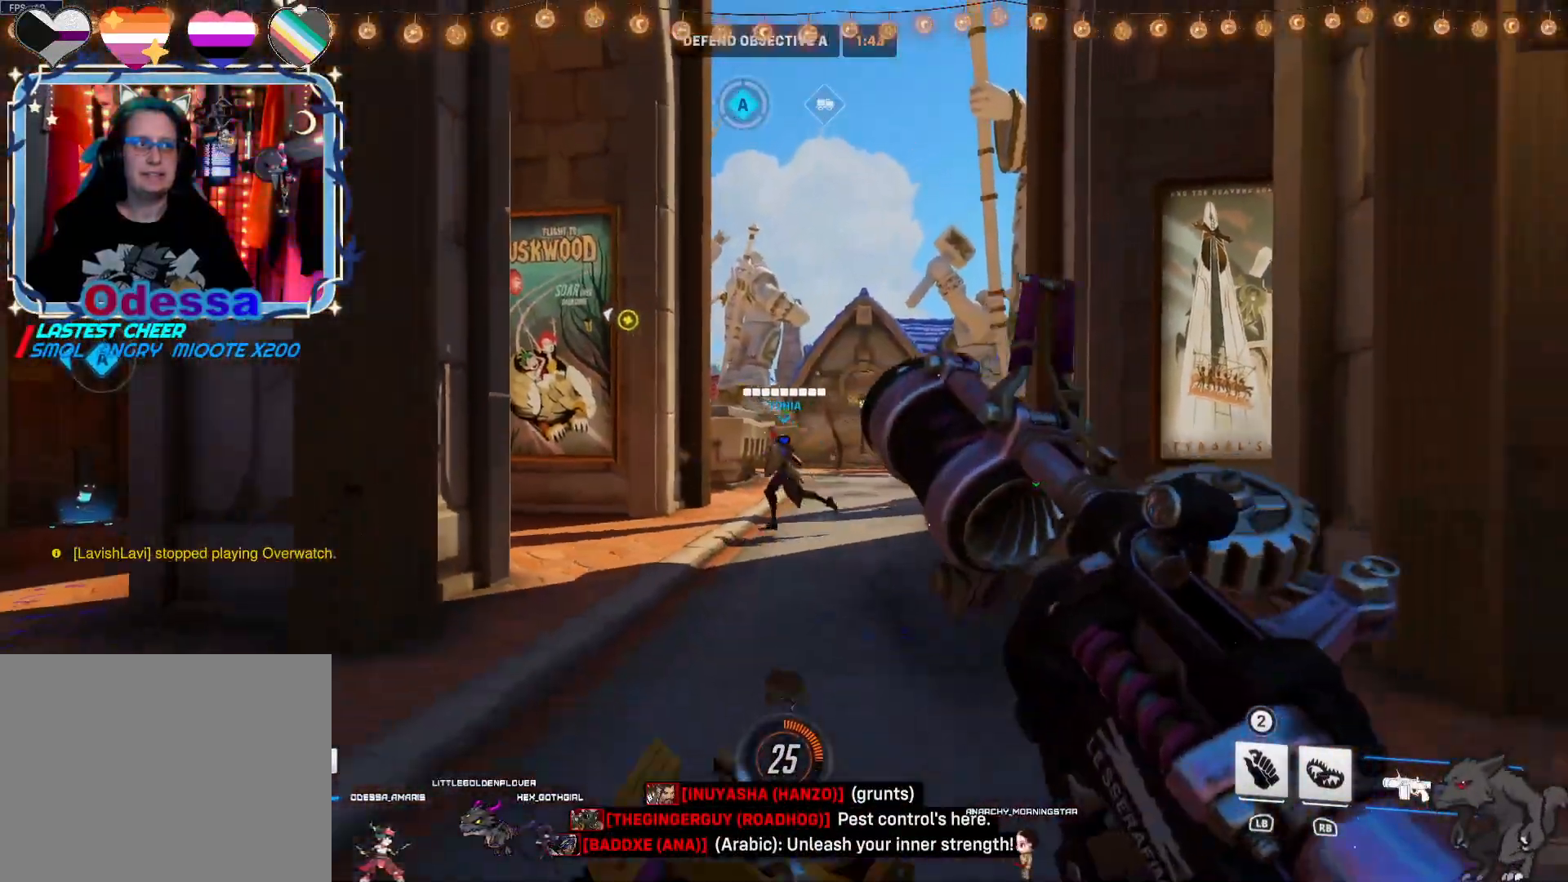
{"buttons": ["R2"], "left_stick": "up-right", "right_stick": "center", "events": [[83, "CROSS", "down"], [133, "left_stick", "up-right"], [200, "CROSS", "up"]]}
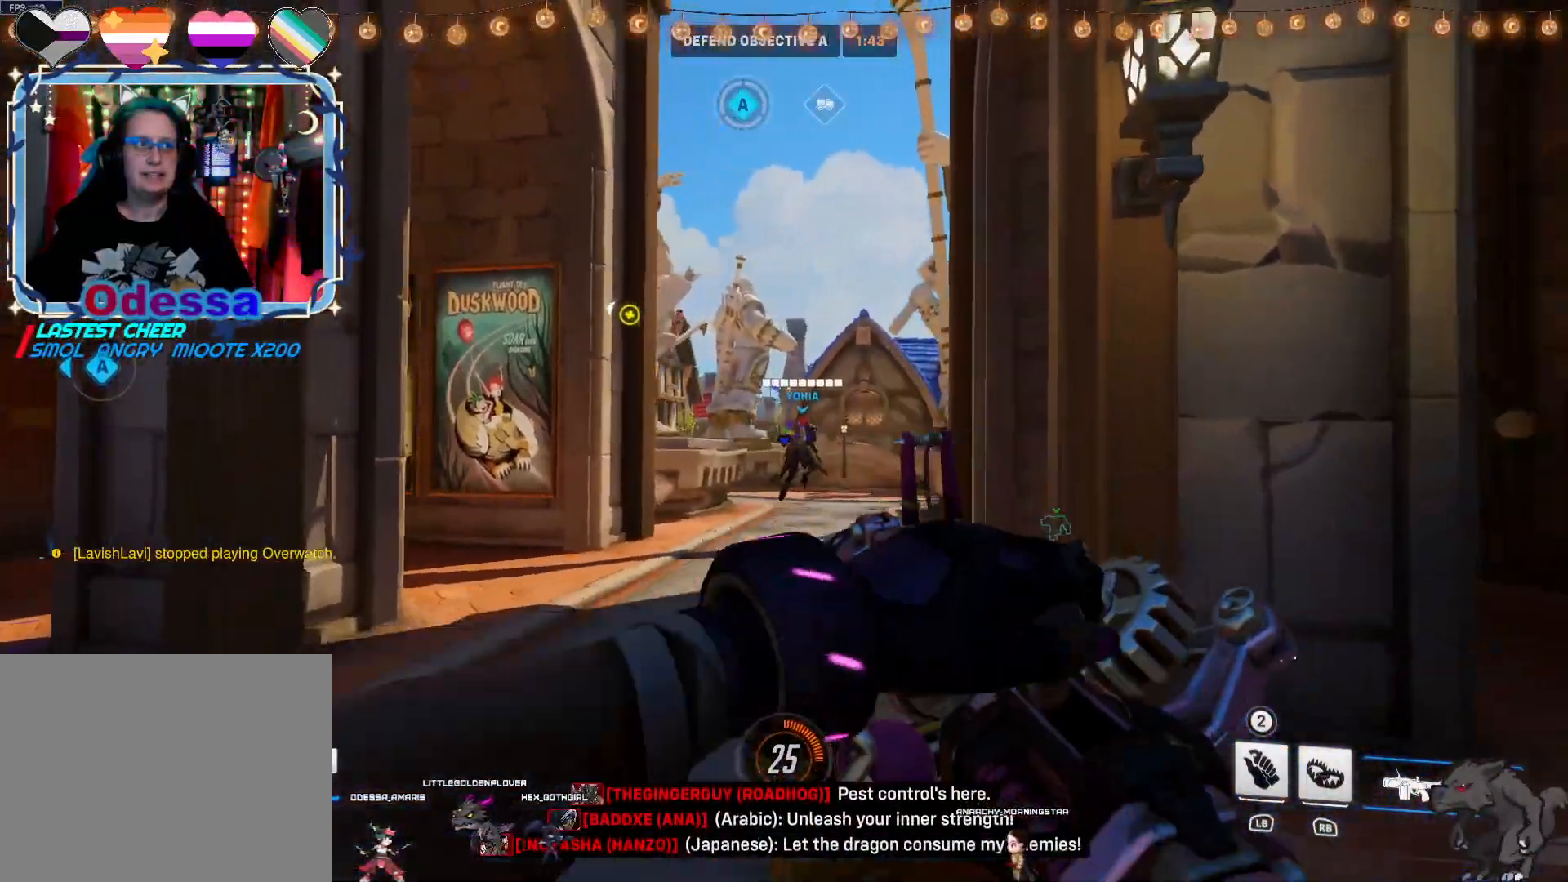
{"buttons": ["R2"], "left_stick": "left", "right_stick": "center", "events": [[83, "left_stick", "up"], [450, "left_stick", "left"]]}
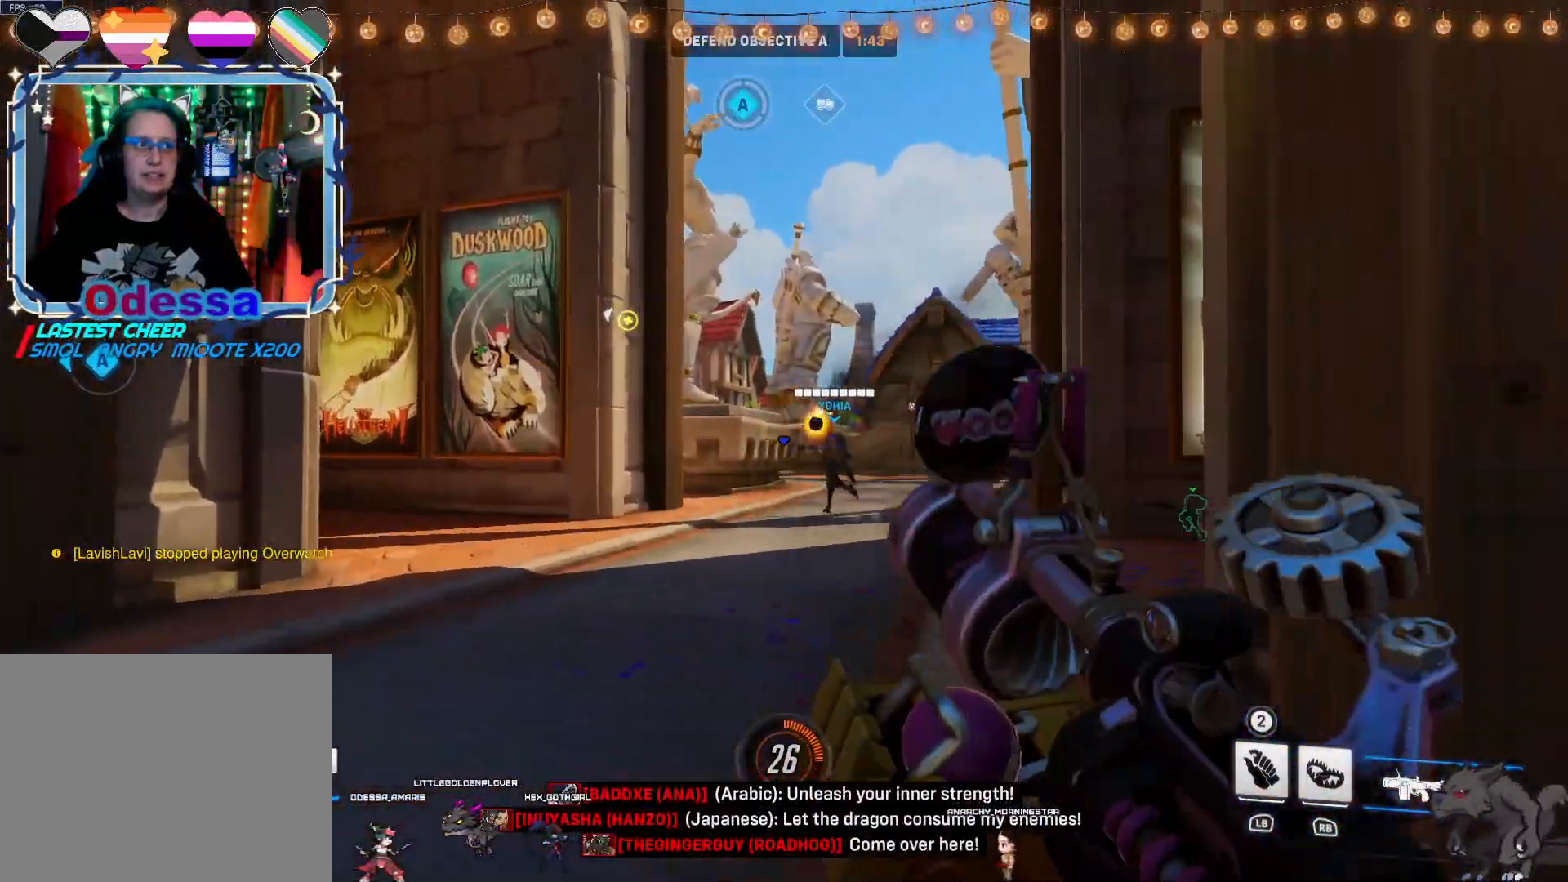
{"buttons": ["R2"], "left_stick": "down-right", "right_stick": "center", "events": [[233, "left_stick", "down"], [283, "left_stick", "down-right"]]}
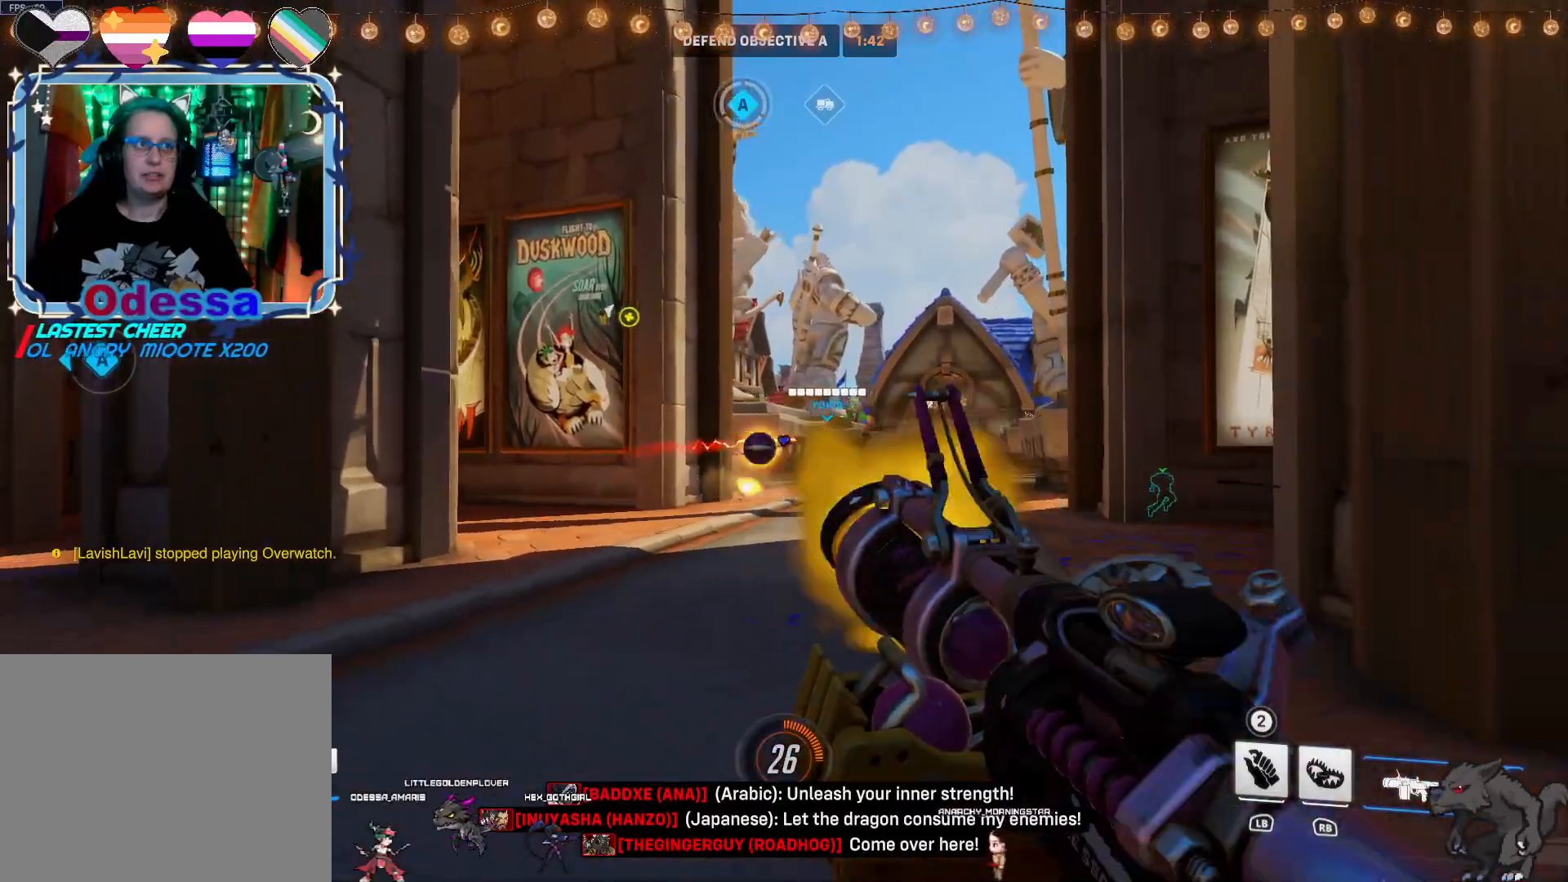
{"buttons": [], "left_stick": "down-right", "right_stick": "center", "events": [[217, "R2", "up"]]}
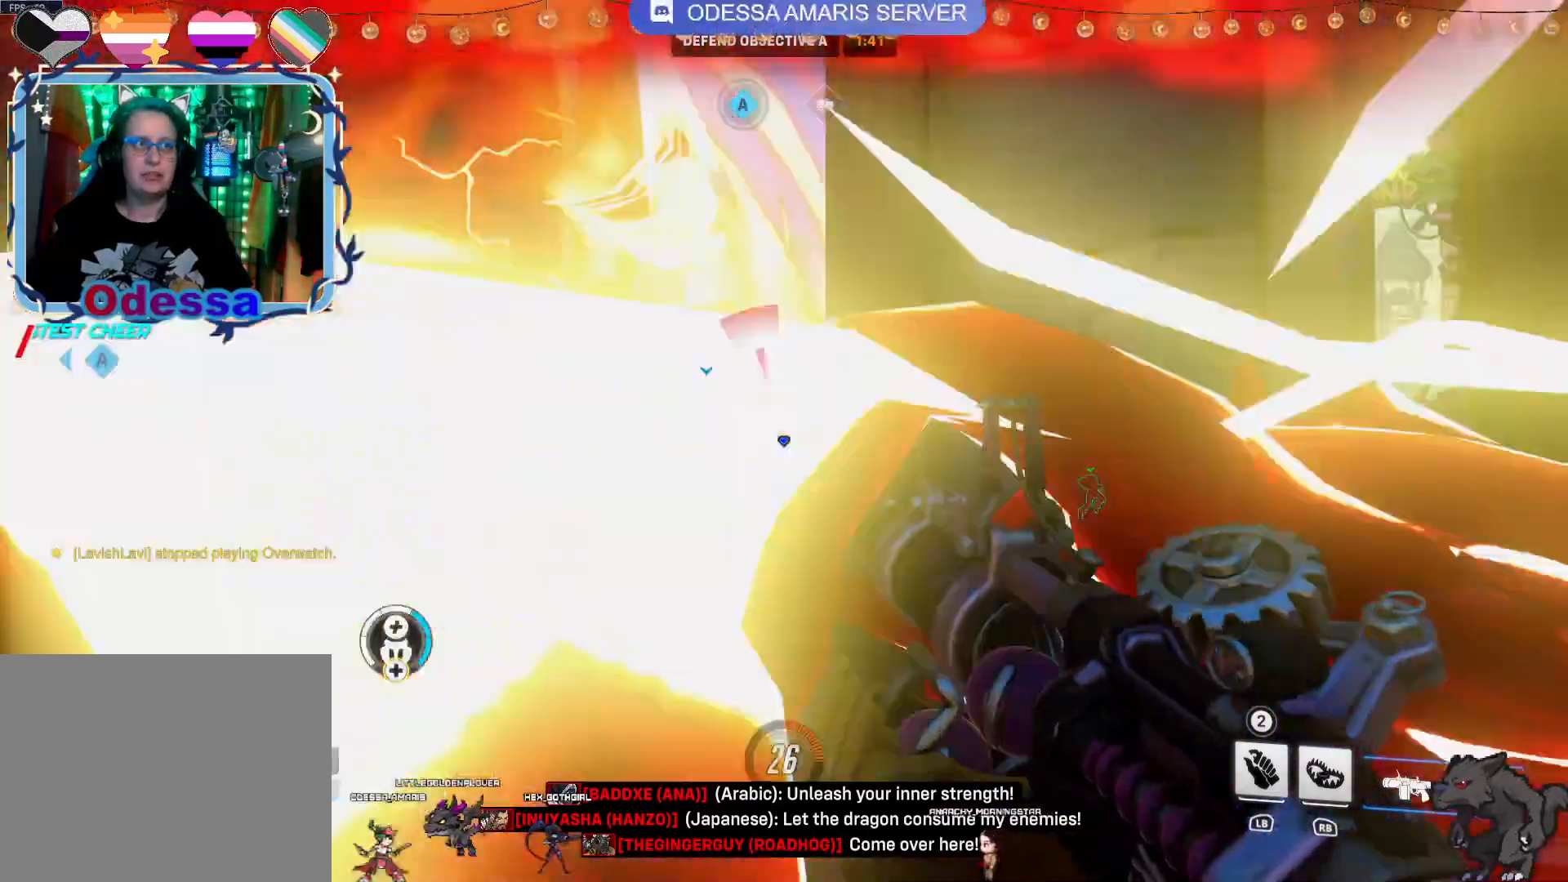
{"buttons": [], "left_stick": "left", "right_stick": "center", "events": [[250, "left_stick", "down-left"], [317, "left_stick", "left"]]}
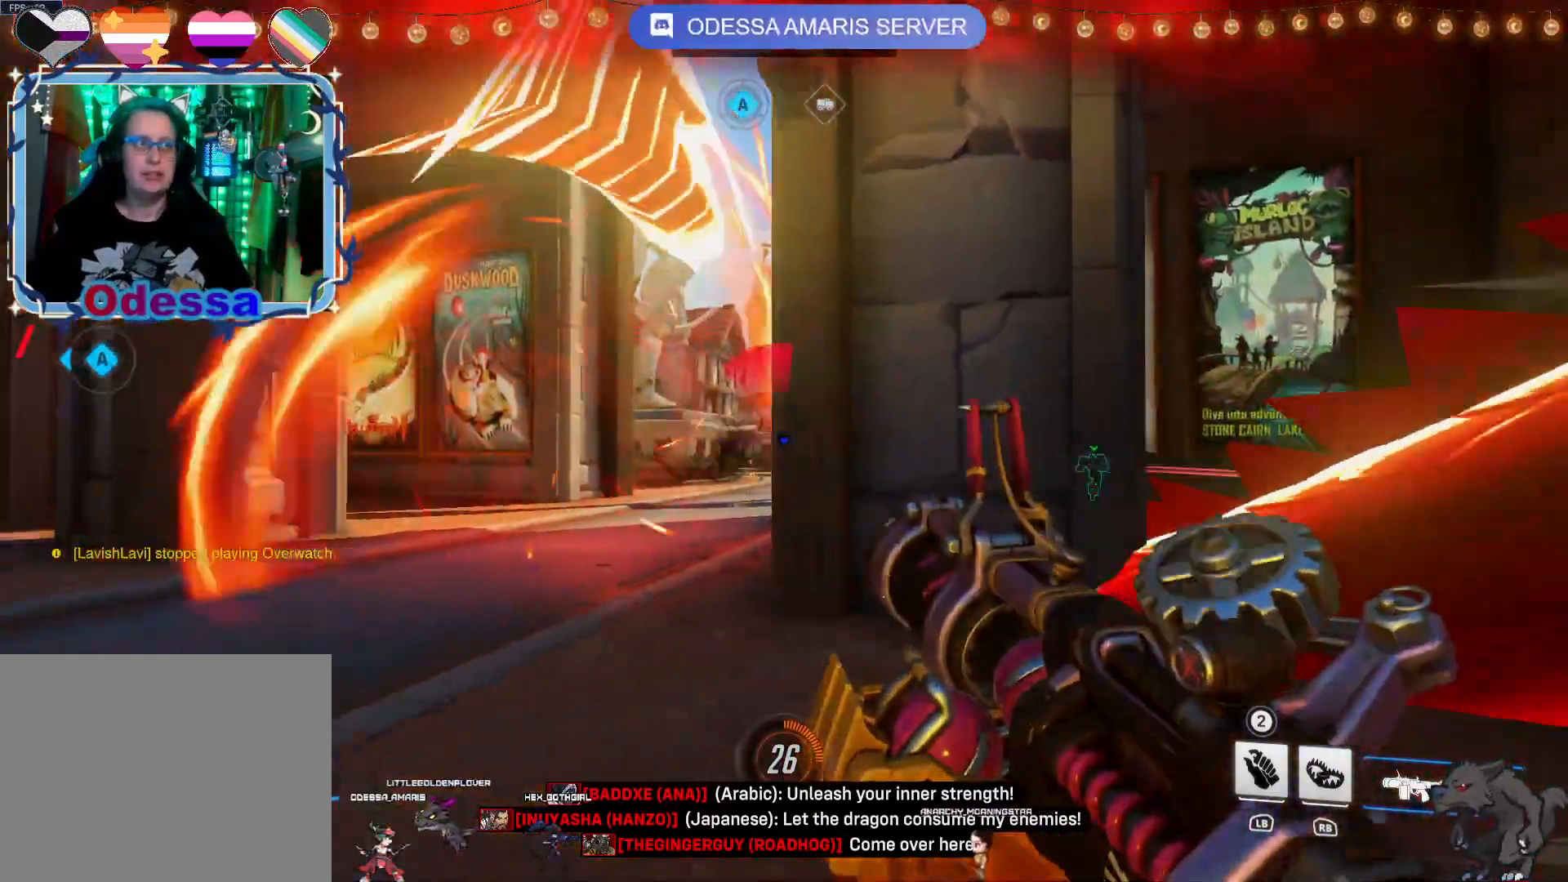
{"buttons": ["CROSS"], "left_stick": "left", "right_stick": "center", "events": [[183, "CROSS", "down"]]}
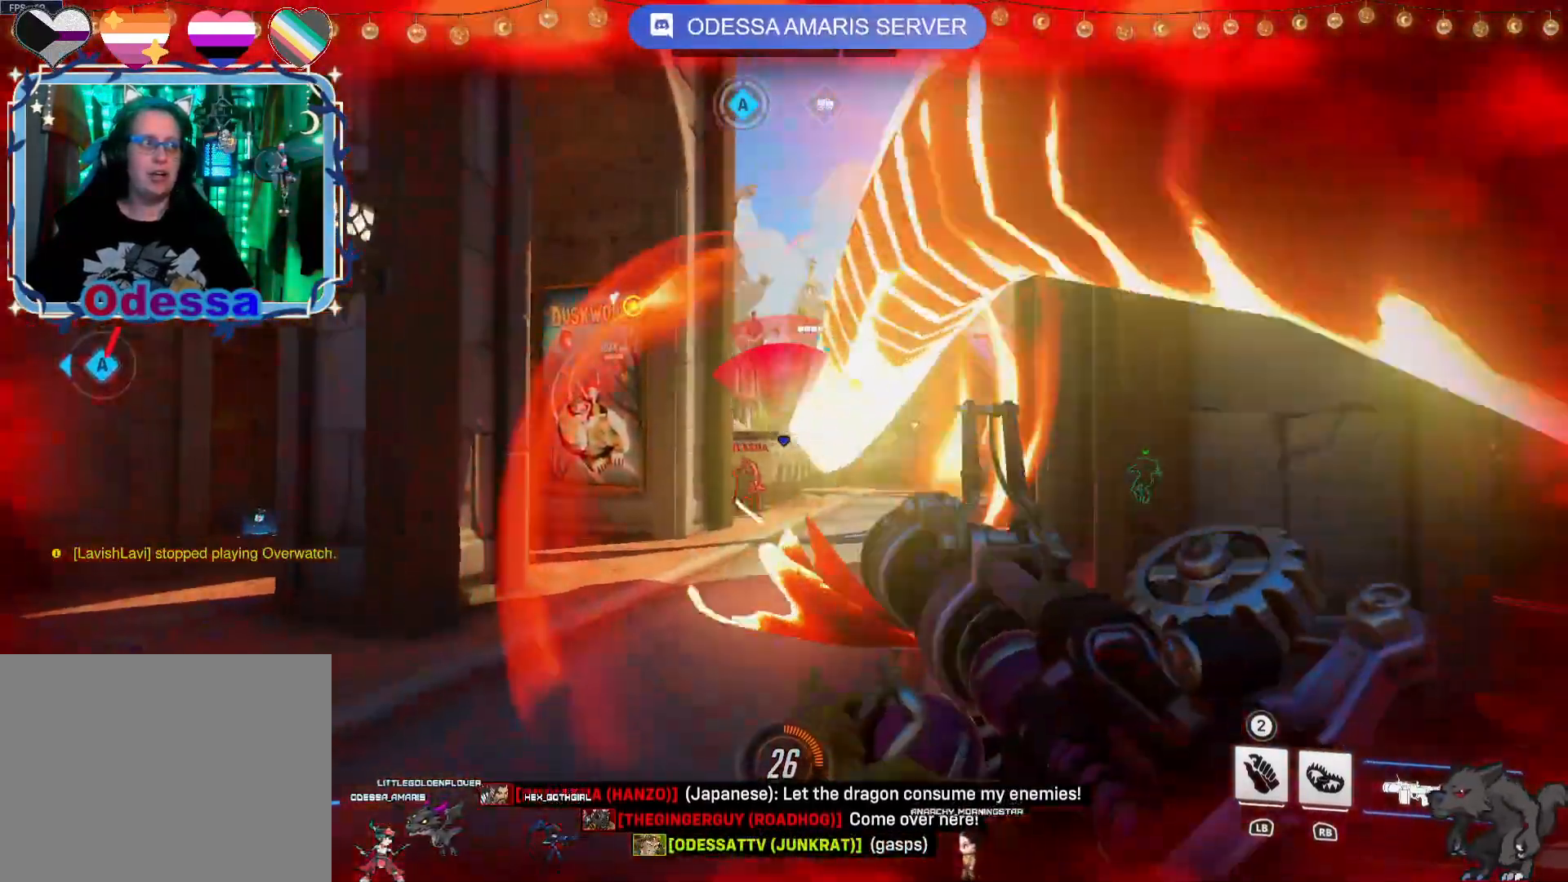
{"buttons": [], "left_stick": "left", "right_stick": "center", "events": [[117, "CROSS", "up"]]}
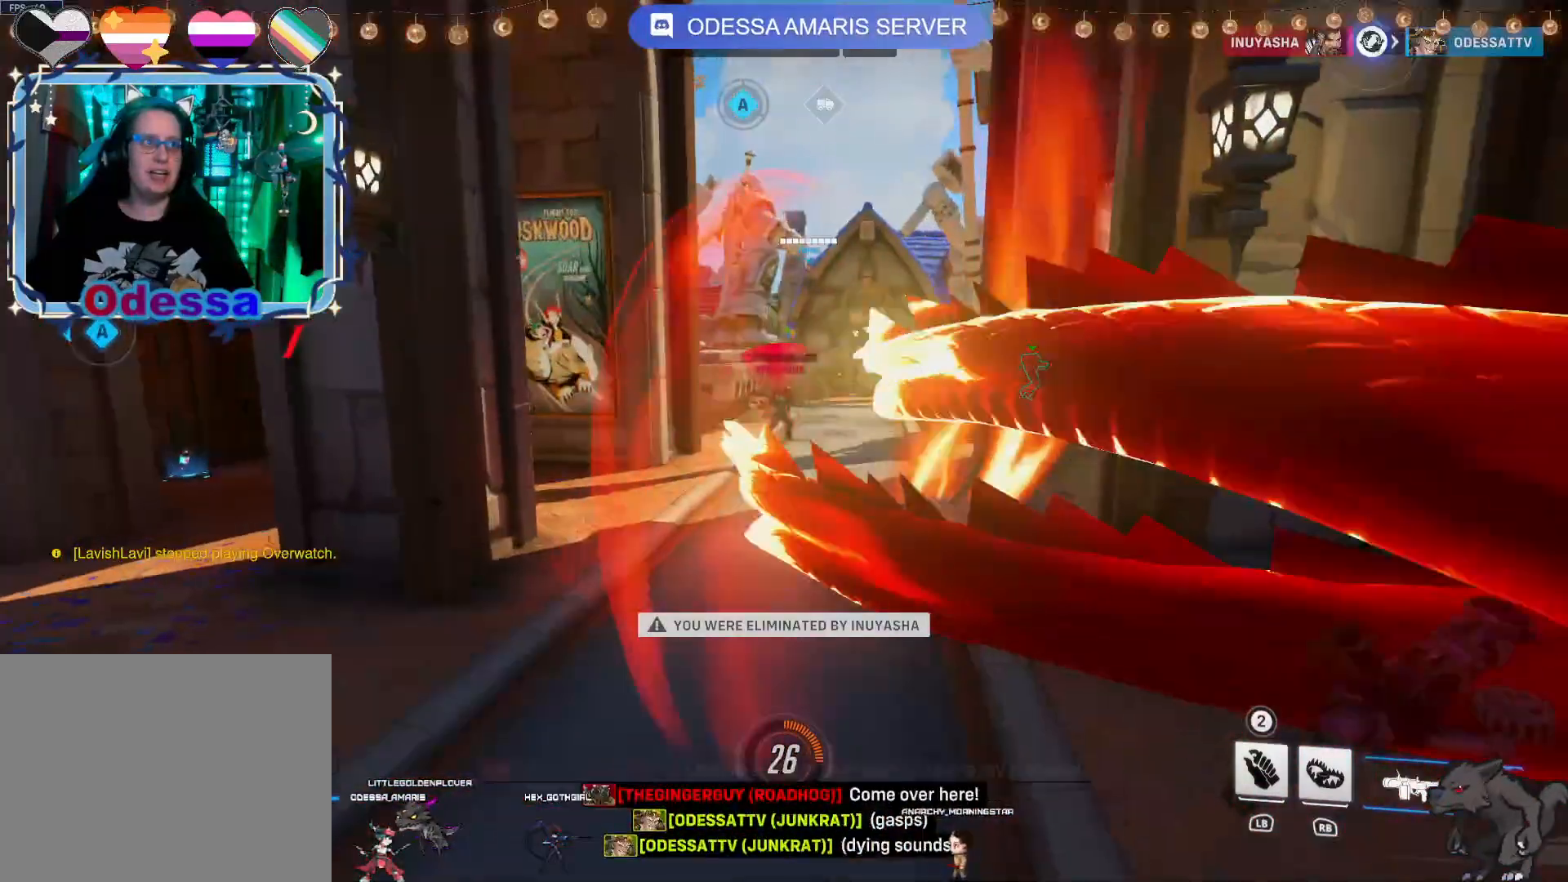
{"buttons": [], "left_stick": "center", "right_stick": "center", "events": [[300, "left_stick", "center"]]}